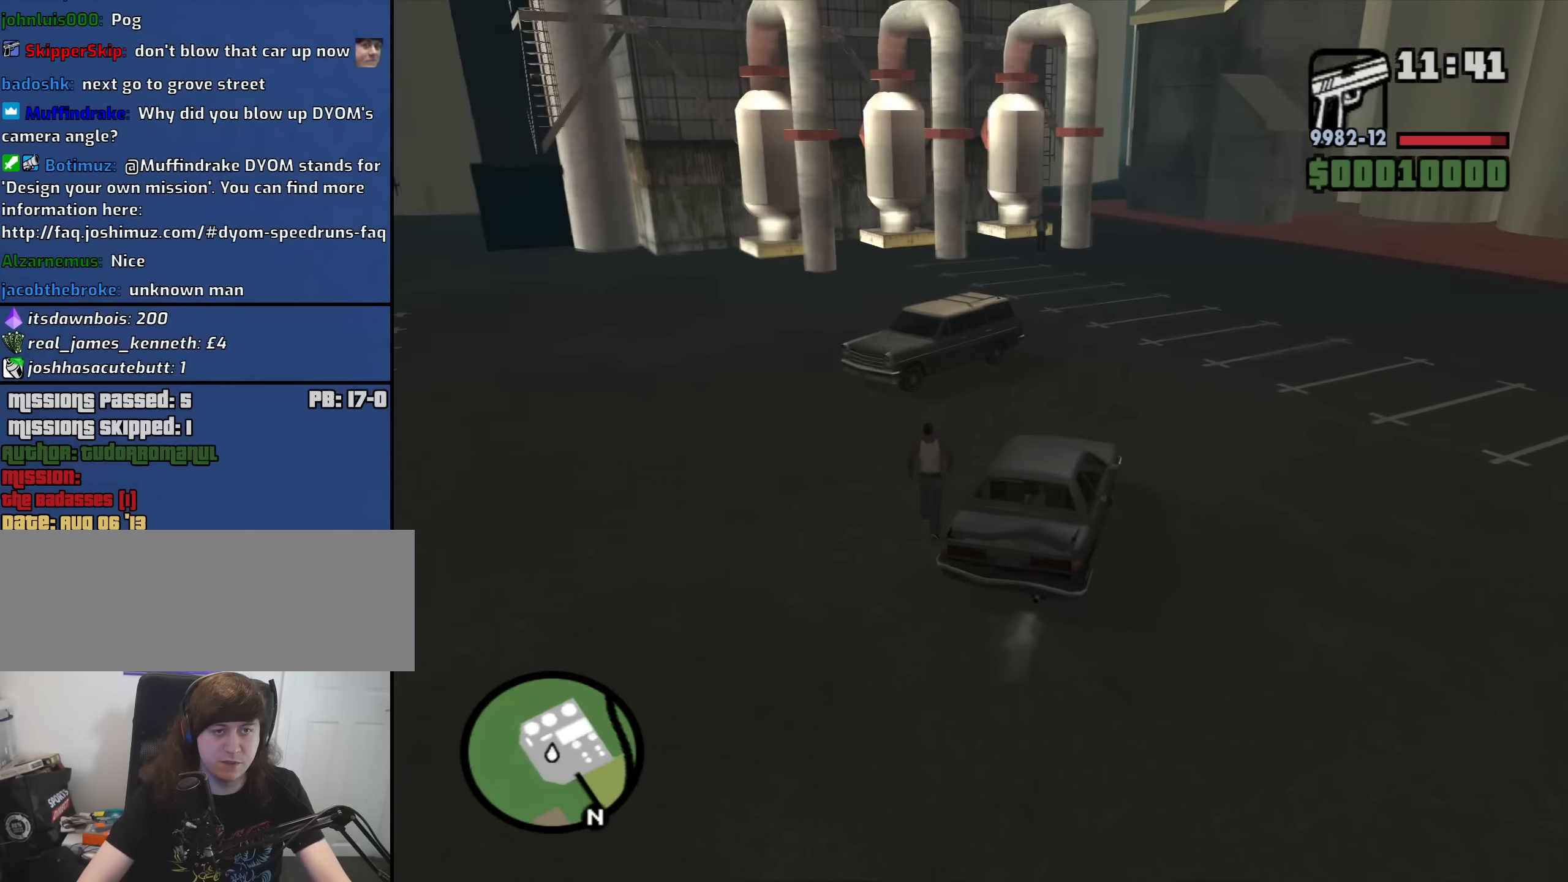
Gameplay with keyboard and mouse; each line is a JSON object with the keys and mouse buttons held at the frame after it. "events" lists presses ("down") and releases ("up") of "1", "2", "3", "4", "5", "6", "a", "alt", "b", "c", "ctrl", "d", "down", "e", "escape", "f", "f1", "f2", "f3", "g", "h", "left", "n", "num2", "num8", "q", "r", "right", "s", "shift", "space", "t", "tab", "up", "v", "w", "x", "y", "z", "mouse_left", "mouse_middle", "mouse_right", "mouse_wheel_up" and "mouse_wheel_down" between this image and that frame as [ms after this image, input, new state], when the widget could be followed in between. "mouse_left", "mouse_middle", "mouse_right", "mouse_wheel_up", "mouse_wheel_down" = the "left", "middle", "right", "wheel_up", "wheel_down" buttons of the "mouse" list. No other keys are recorded. Mouse movement is not recorded.
{"keys": ["w"], "mouse": [], "events": [[66, "space", "up"], [200, "space", "down"], [250, "space", "up"], [433, "space", "down"], [483, "space", "up"]]}
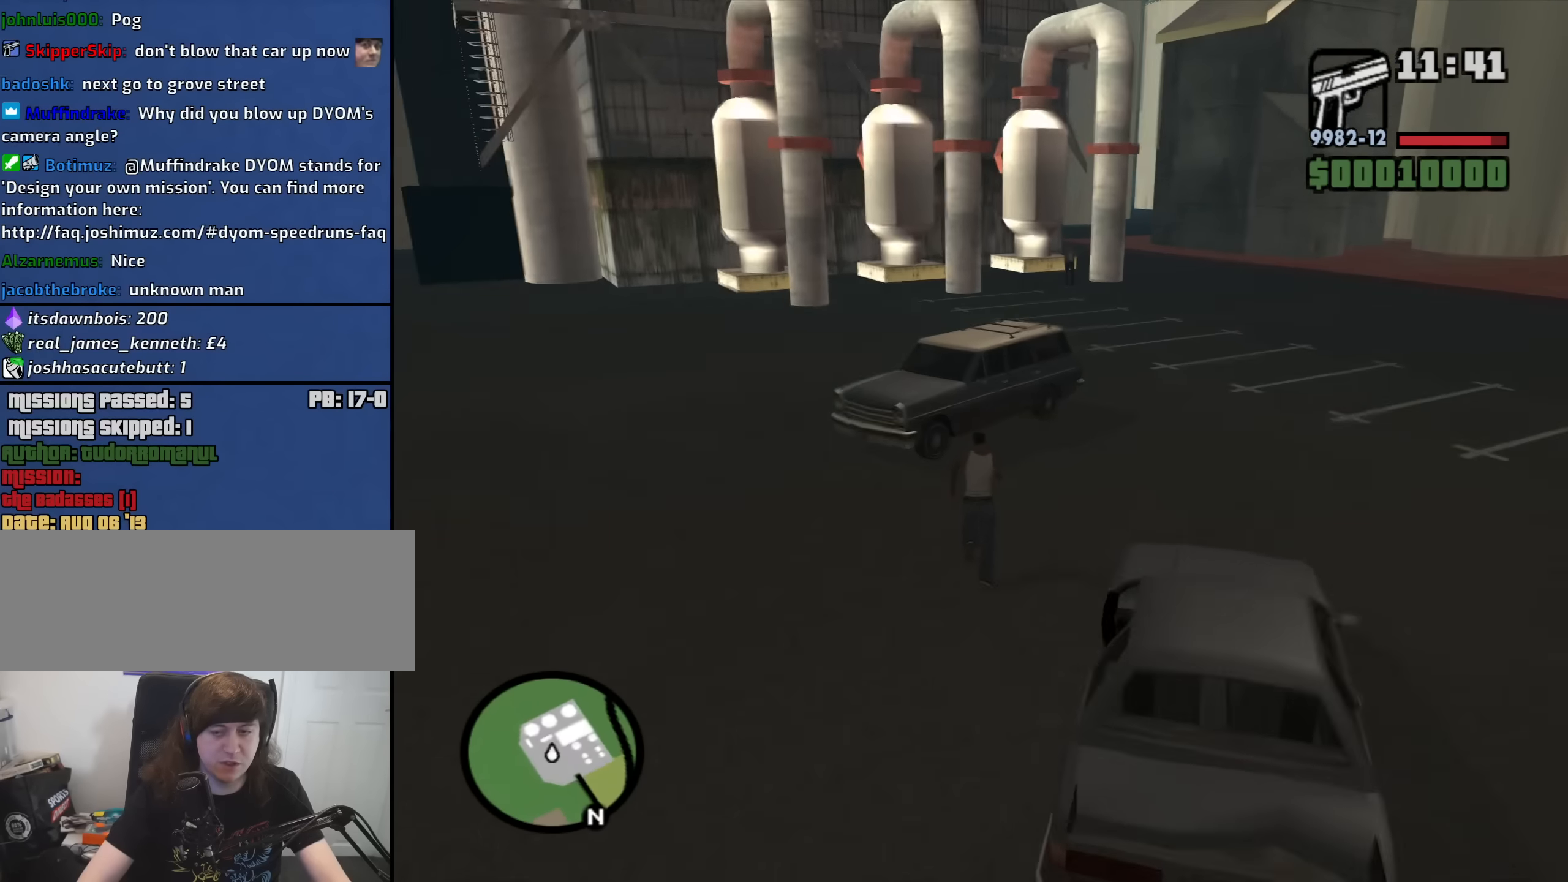
{"keys": [], "mouse": [], "events": [[133, "space", "down"], [166, "f", "down"], [216, "space", "up"], [266, "f", "up"], [266, "w", "up"]]}
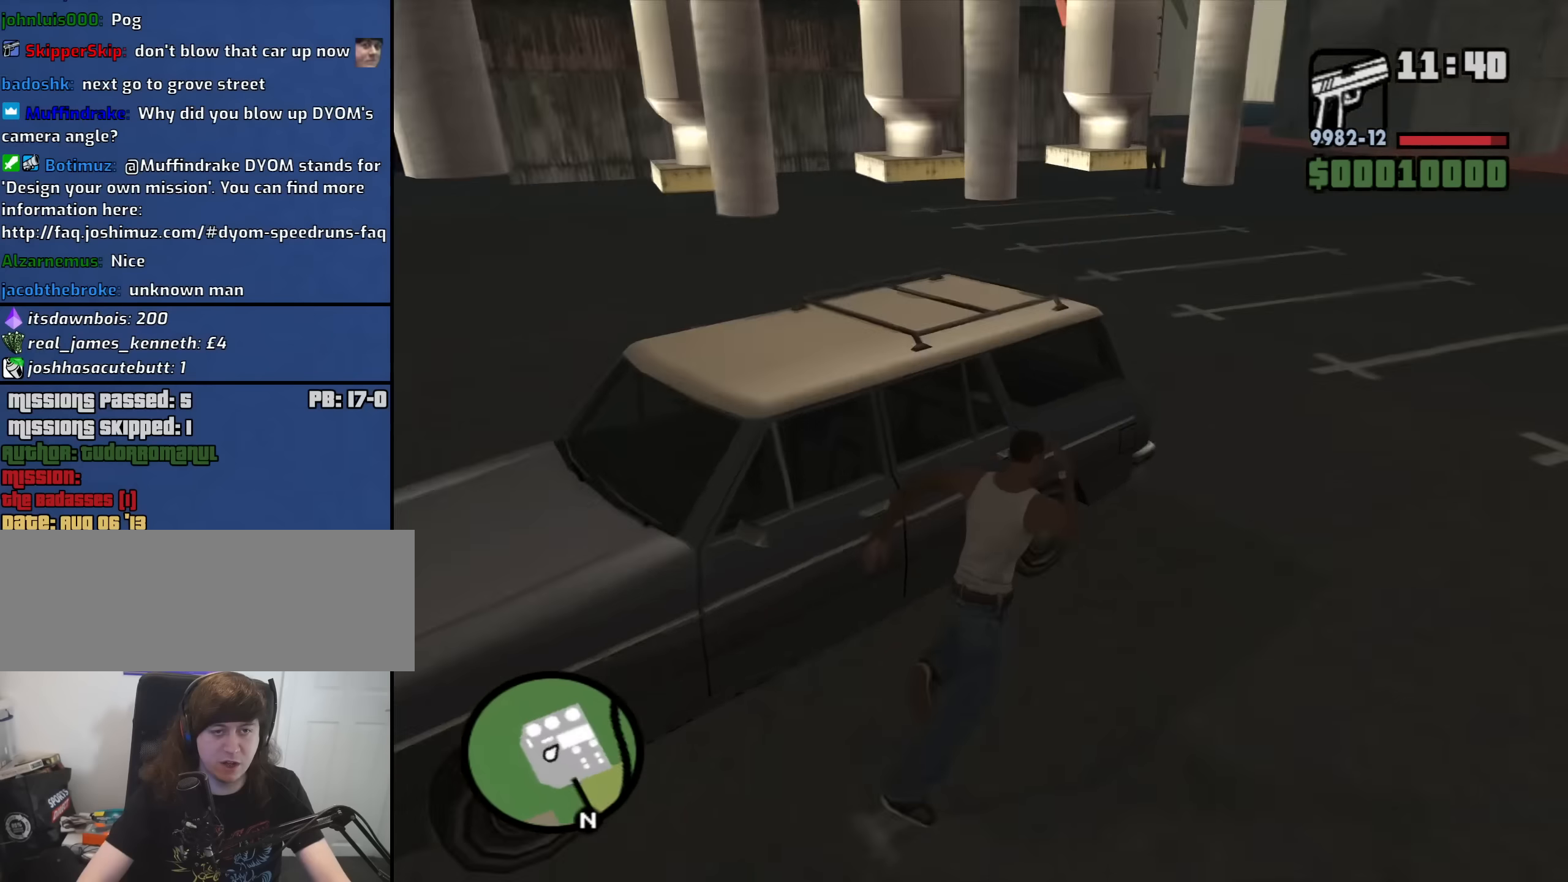
{"keys": [], "mouse": [], "events": []}
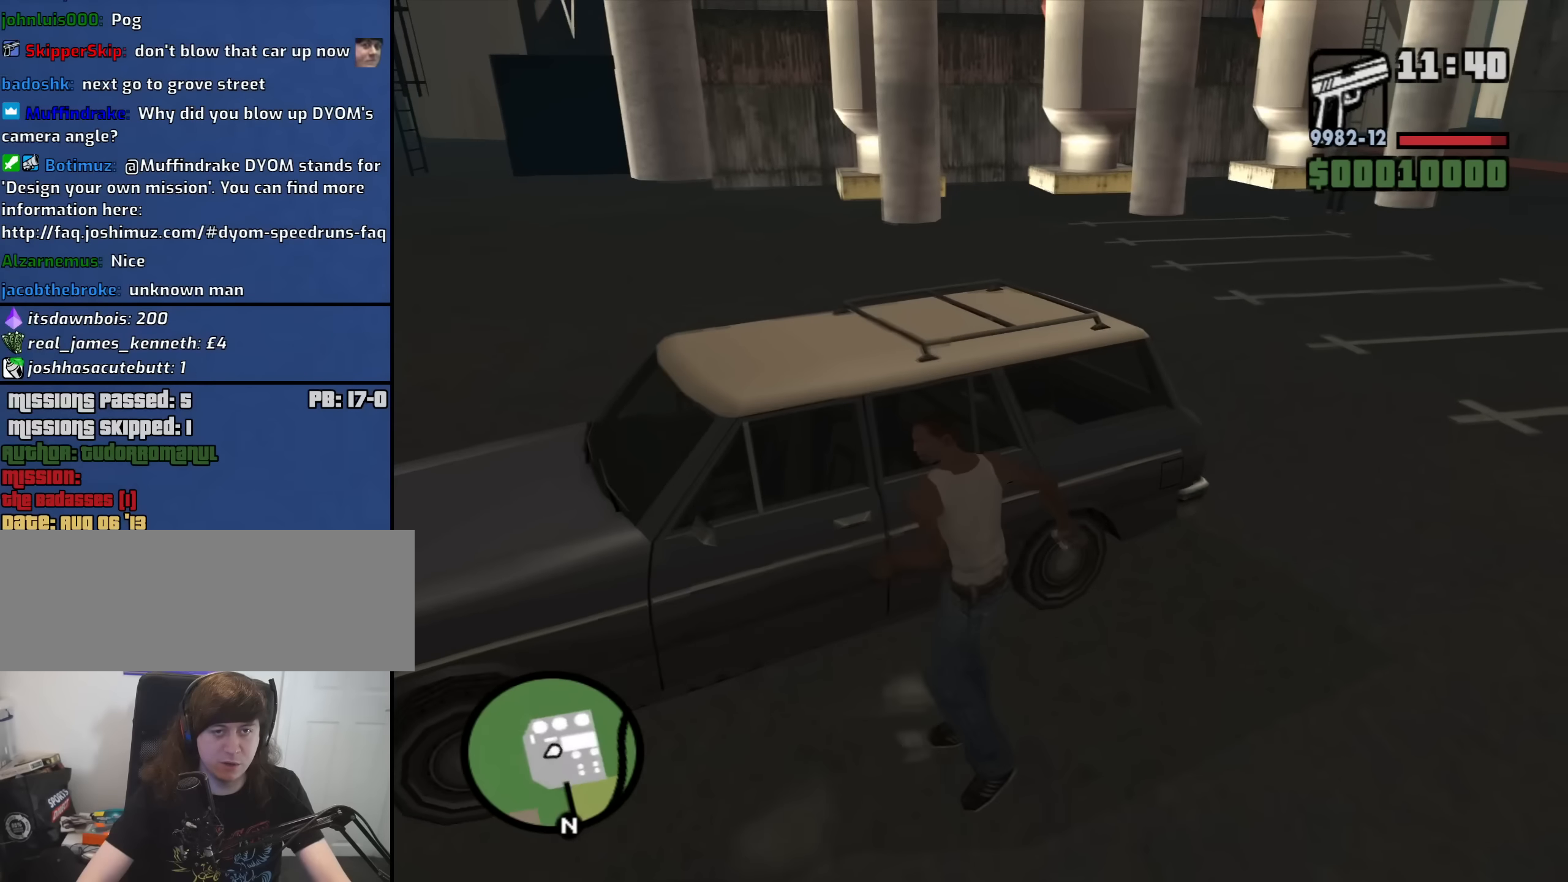
{"keys": [], "mouse": [], "events": []}
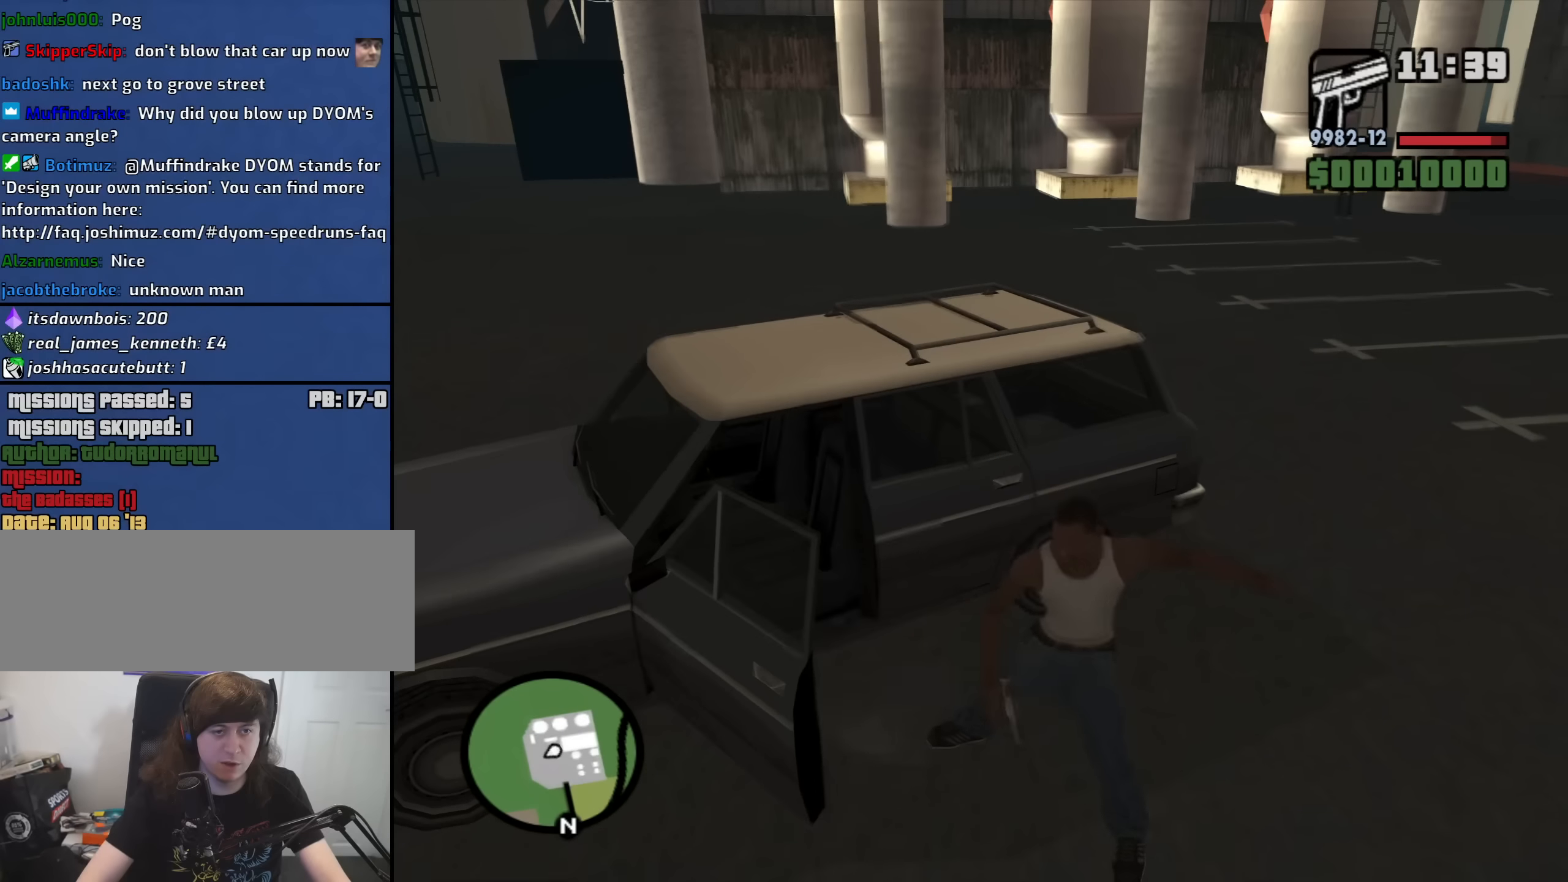
{"keys": ["a", "shift", "w"], "mouse": [], "events": [[450, "a", "down"], [450, "shift", "down"], [450, "w", "down"]]}
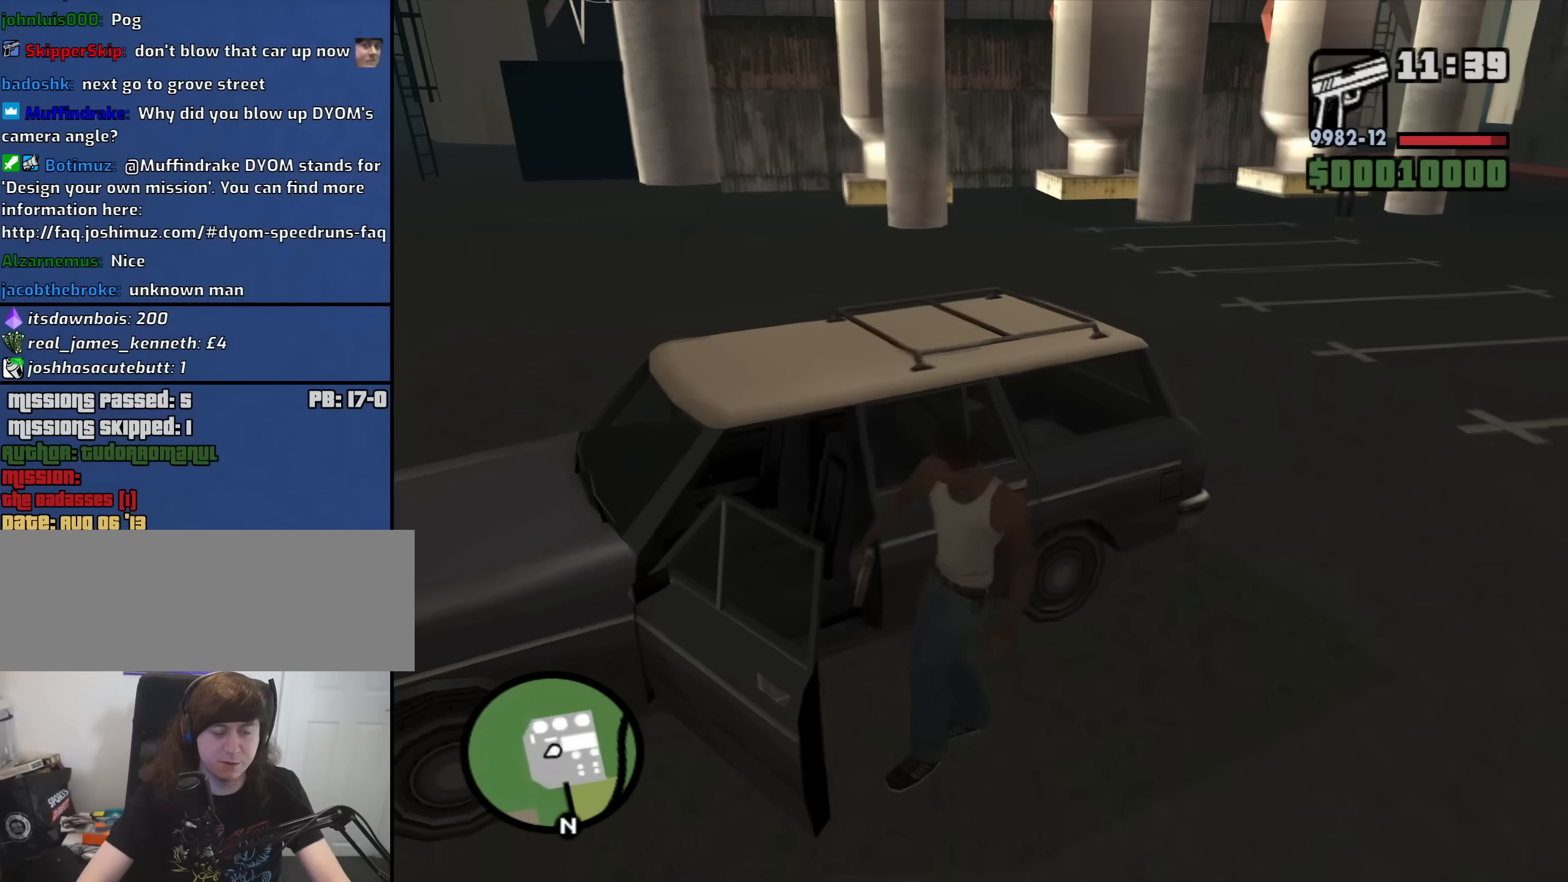
{"keys": ["a", "shift", "w"], "mouse": [], "events": []}
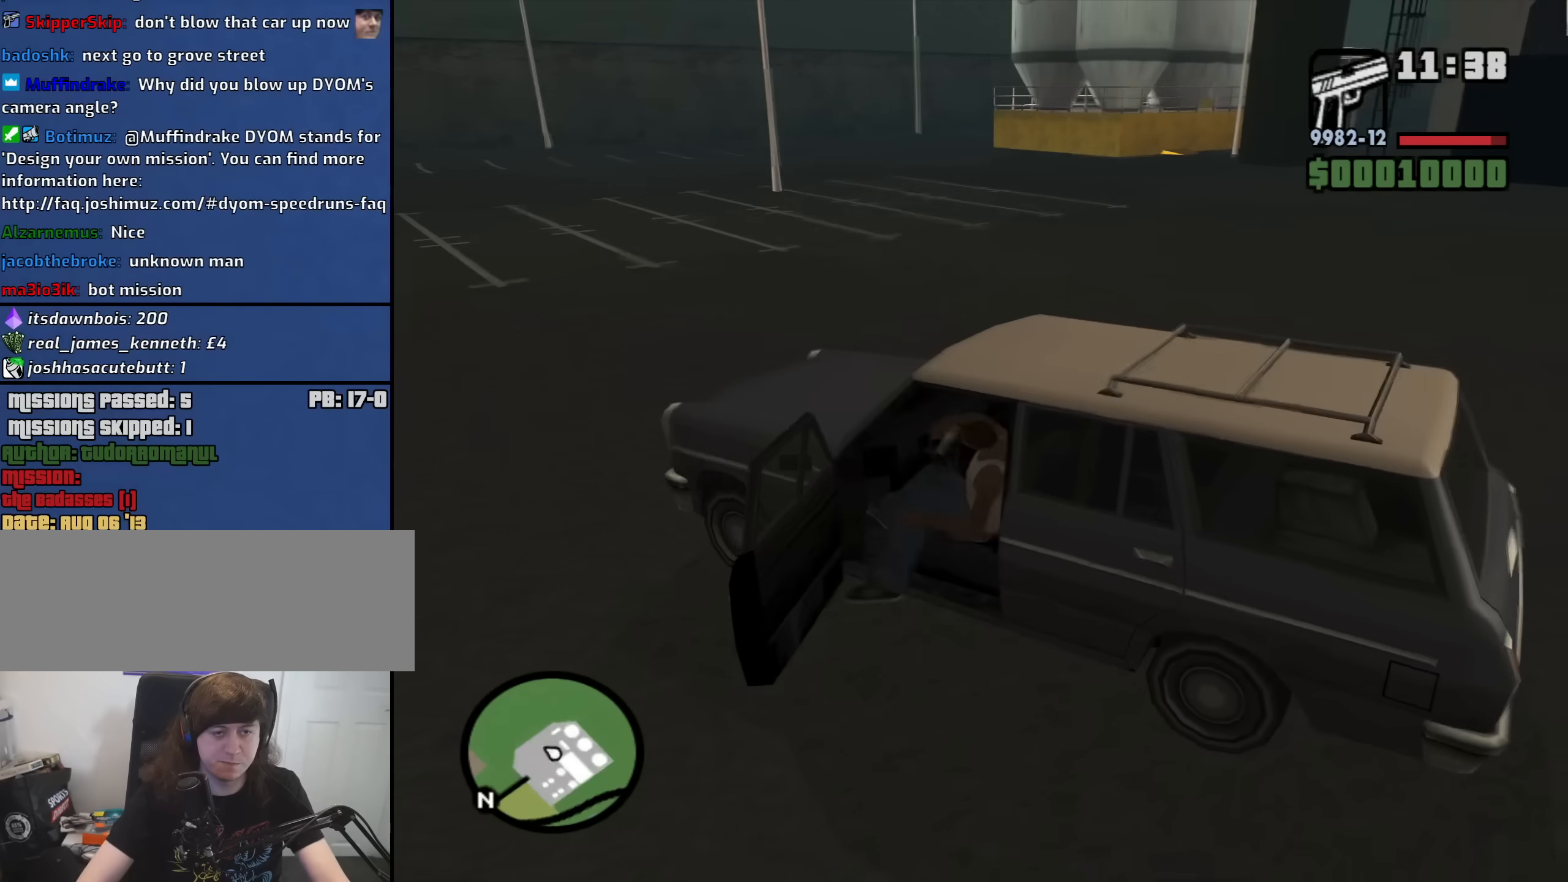
{"keys": ["a", "shift", "w"], "mouse": [], "events": []}
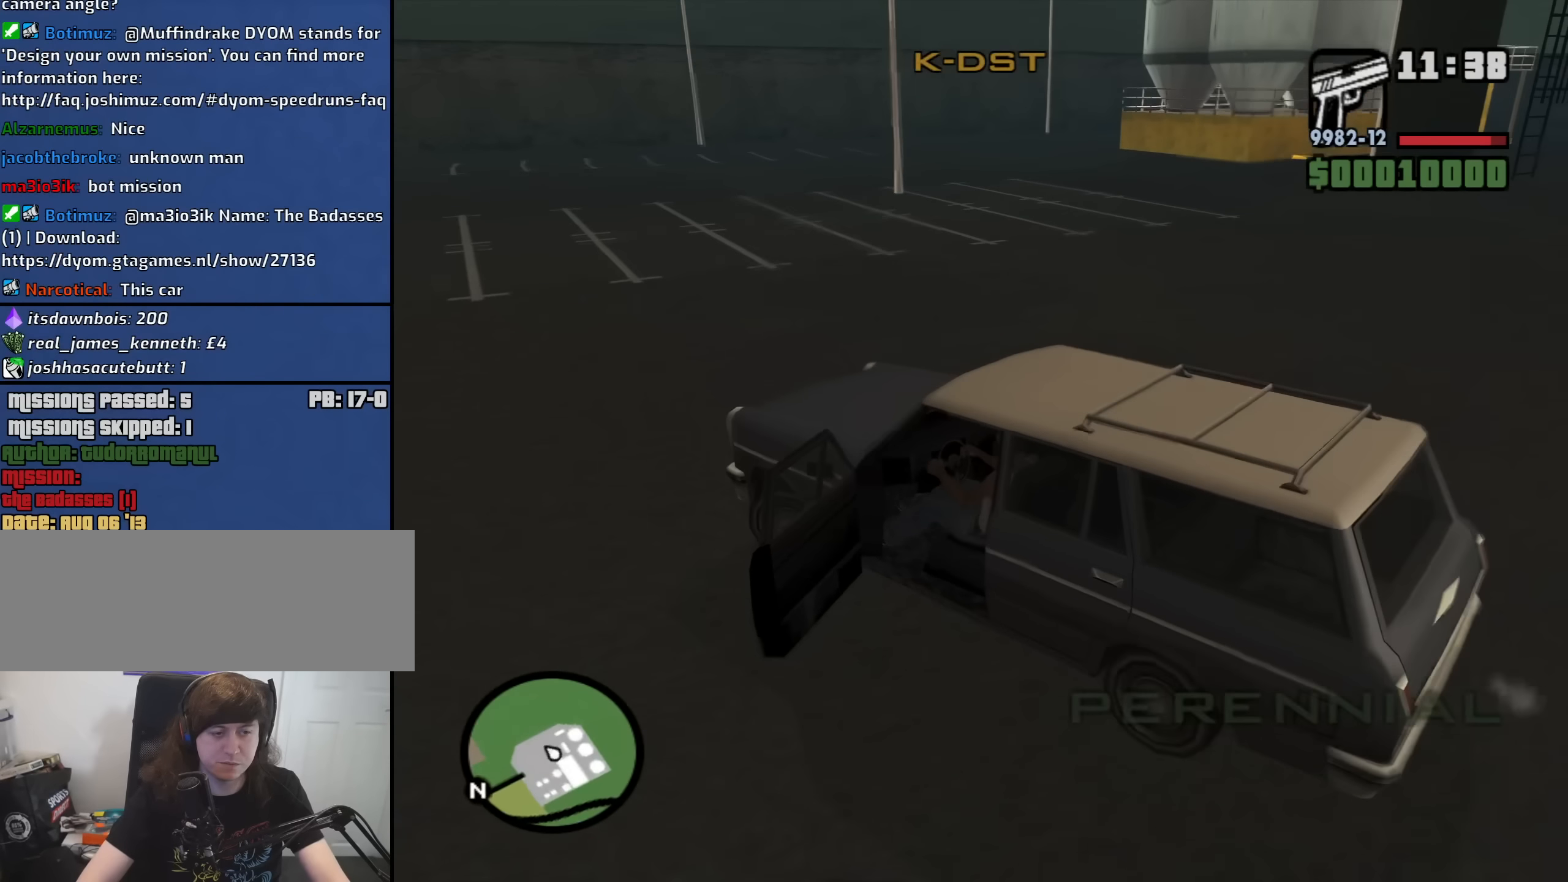
{"keys": ["w"], "mouse": [], "events": [[83, "shift", "up"], [500, "a", "up"]]}
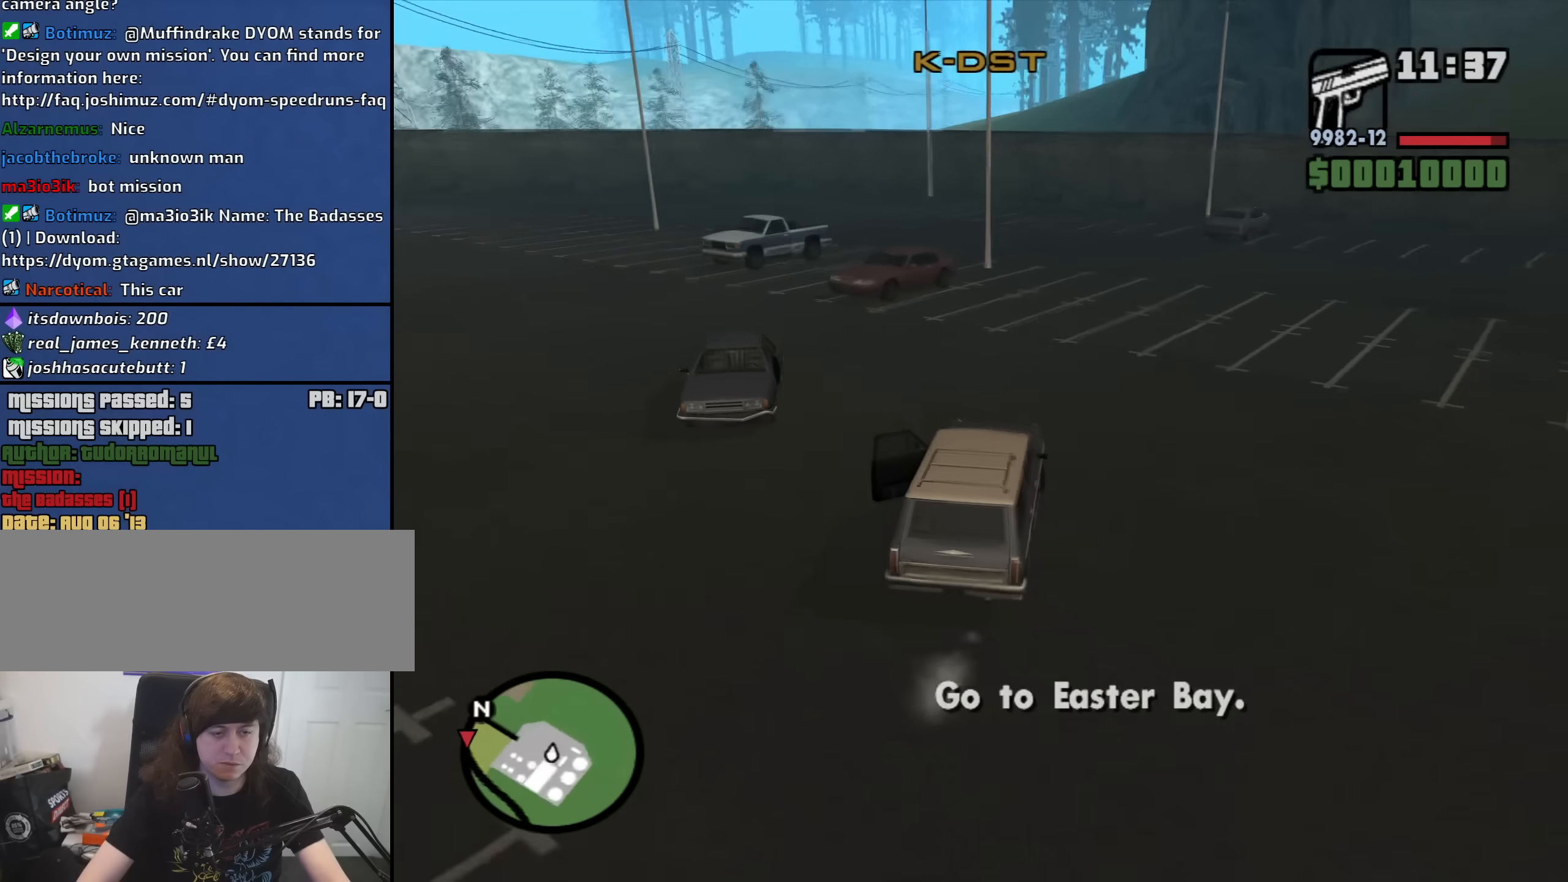
{"keys": ["a", "w"], "mouse": [], "events": [[233, "a", "down"]]}
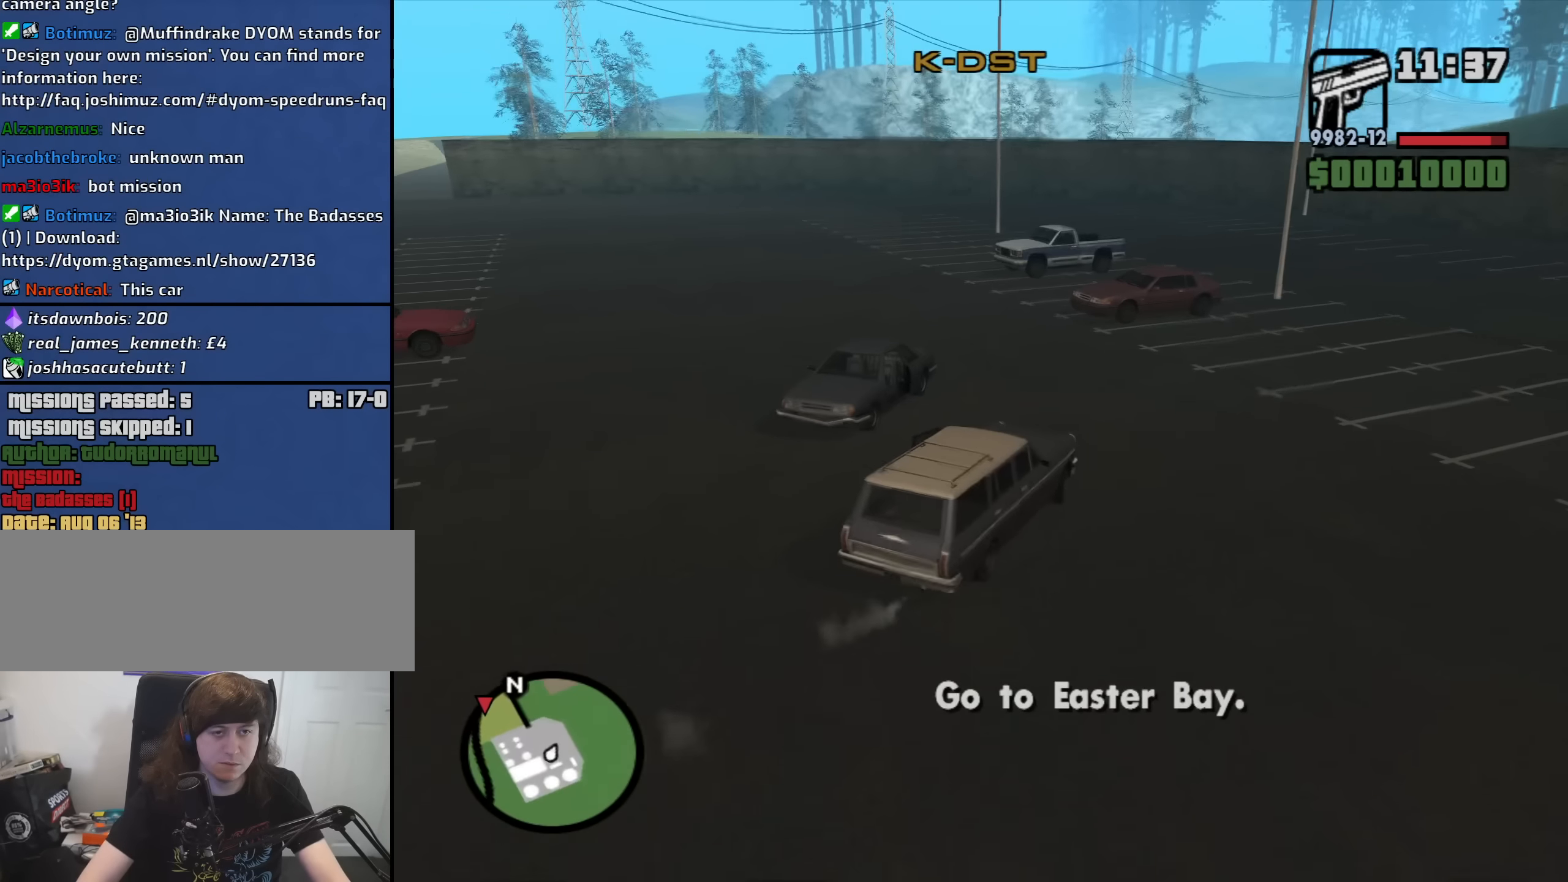
{"keys": [], "mouse": [], "events": [[116, "escape", "down"], [150, "a", "up"], [150, "w", "up"], [200, "escape", "up"], [250, "mouse_left", "down"], [350, "mouse_left", "up"]]}
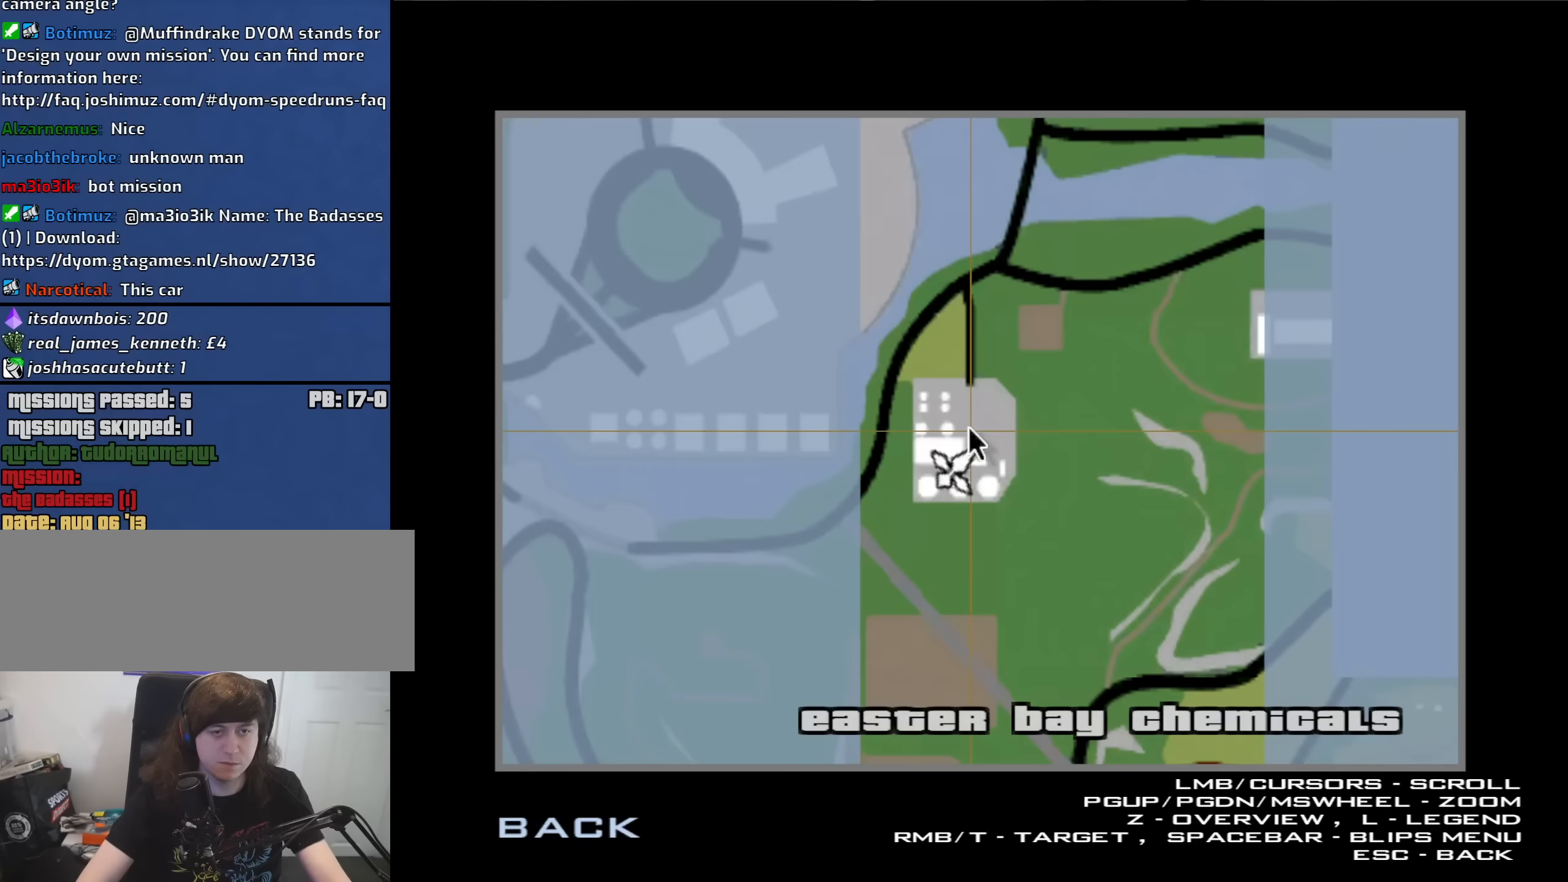
{"keys": ["z"], "mouse": [], "events": [[33, "z", "down"]]}
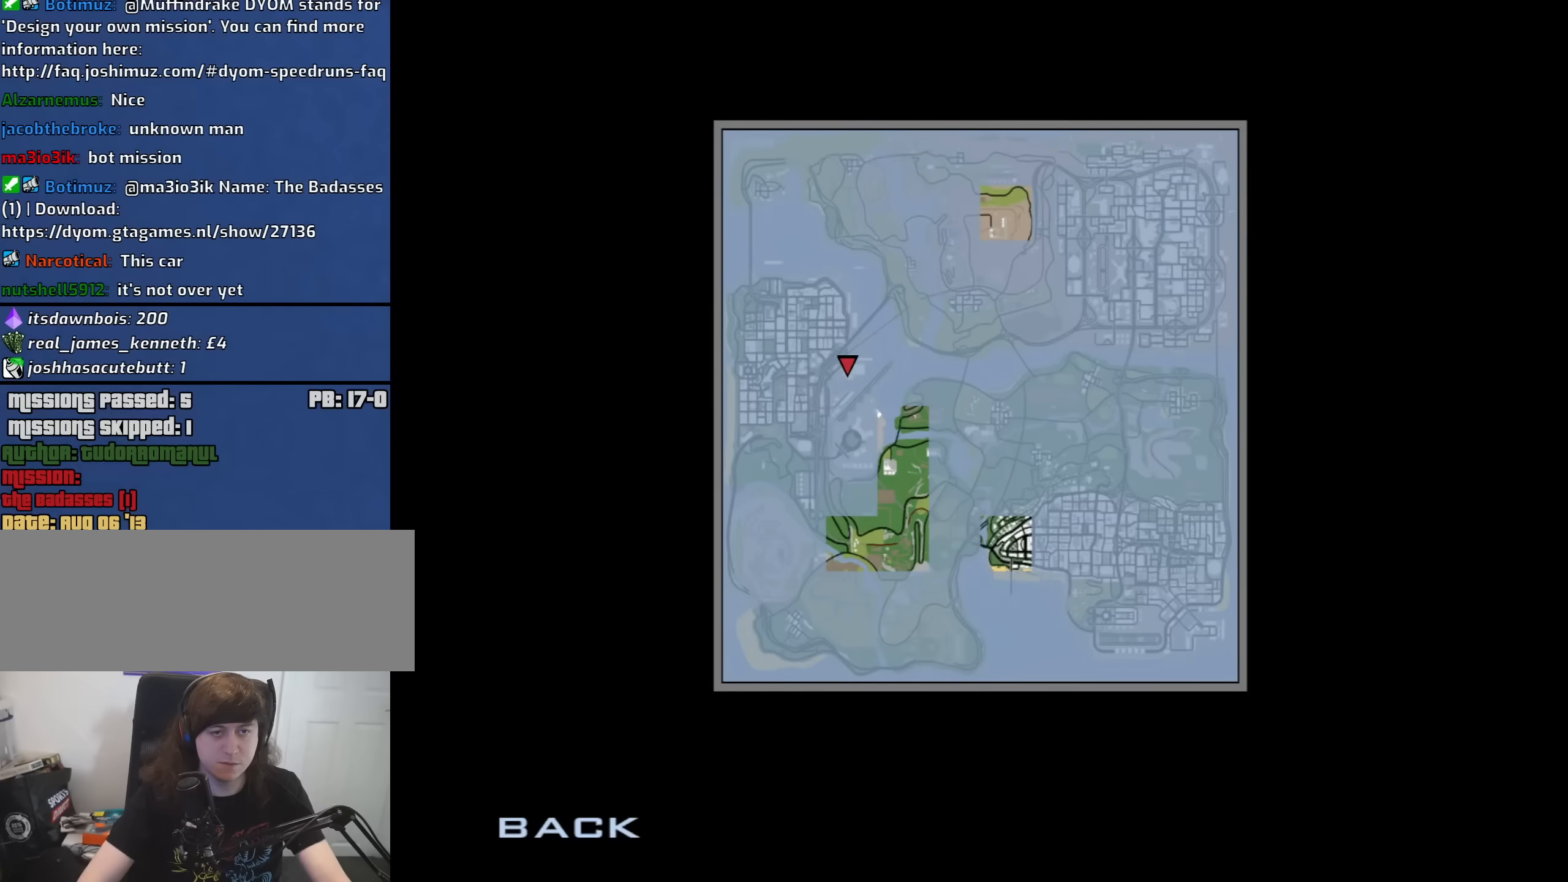
{"keys": ["w"], "mouse": [], "events": [[150, "z", "up"], [183, "escape", "down"], [283, "escape", "up"], [333, "escape", "down"], [383, "w", "down"], [466, "escape", "up"]]}
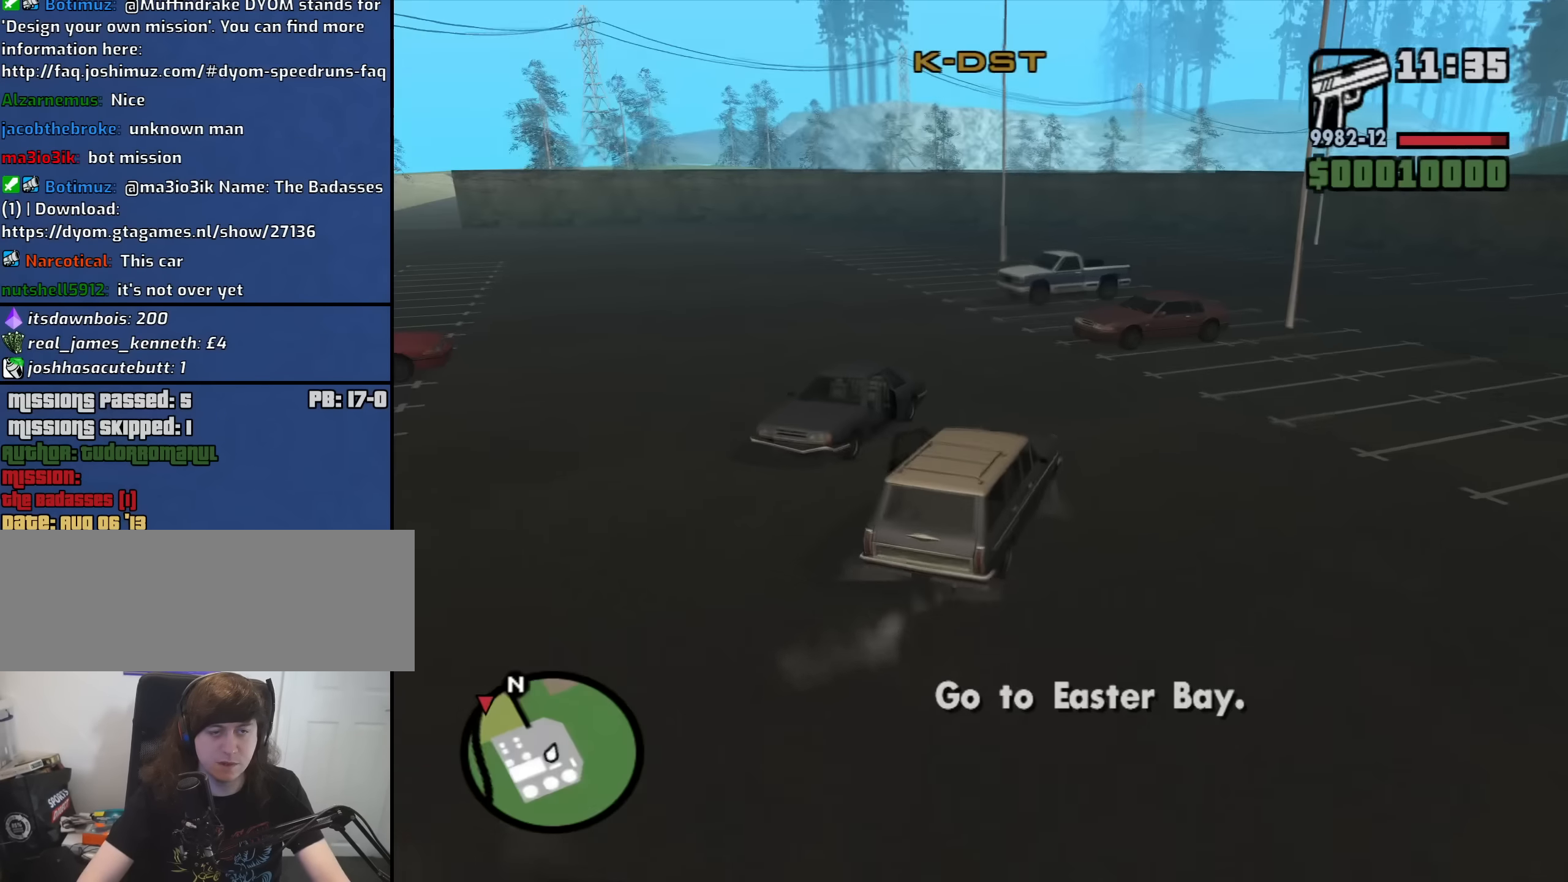
{"keys": ["w"], "mouse": [], "events": [[150, "a", "down"], [383, "a", "up"]]}
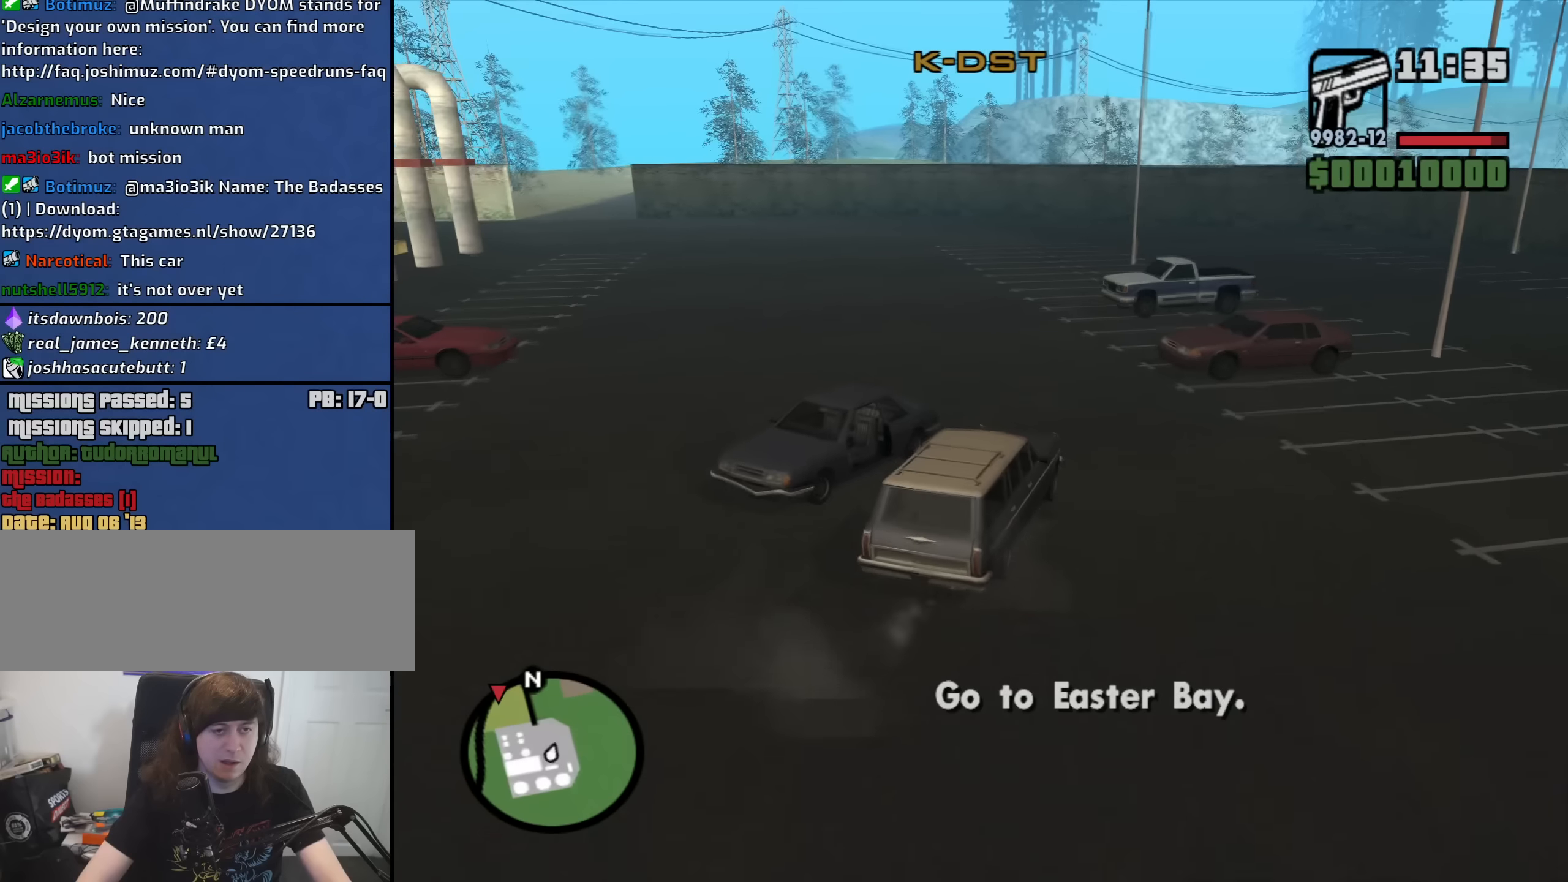
{"keys": ["a", "w"], "mouse": [], "events": [[383, "a", "down"]]}
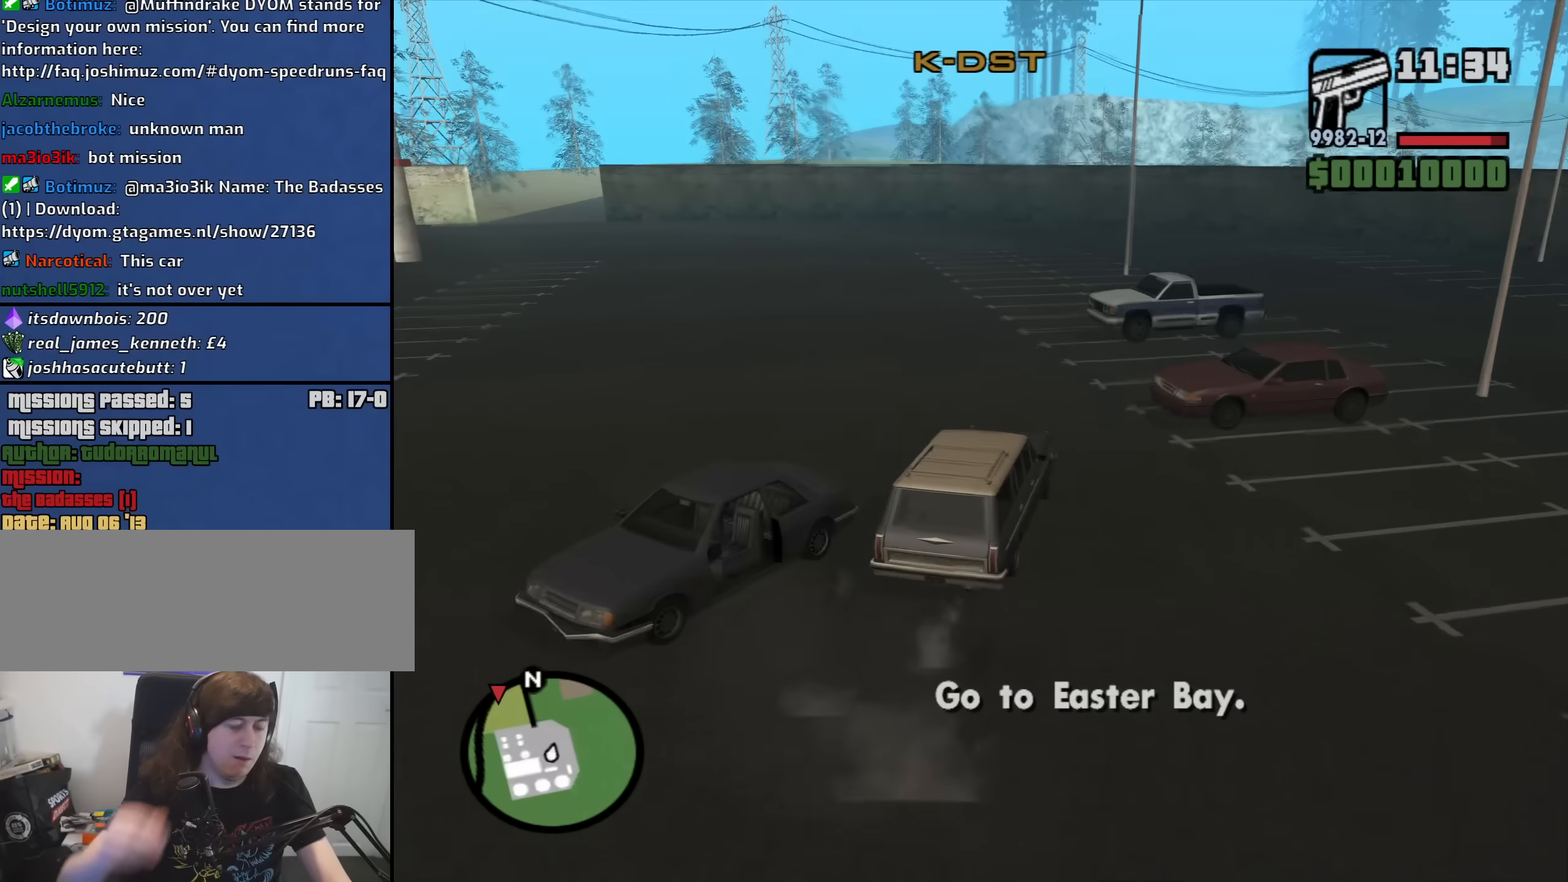
{"keys": ["w"], "mouse": [], "events": [[367, "a", "up"]]}
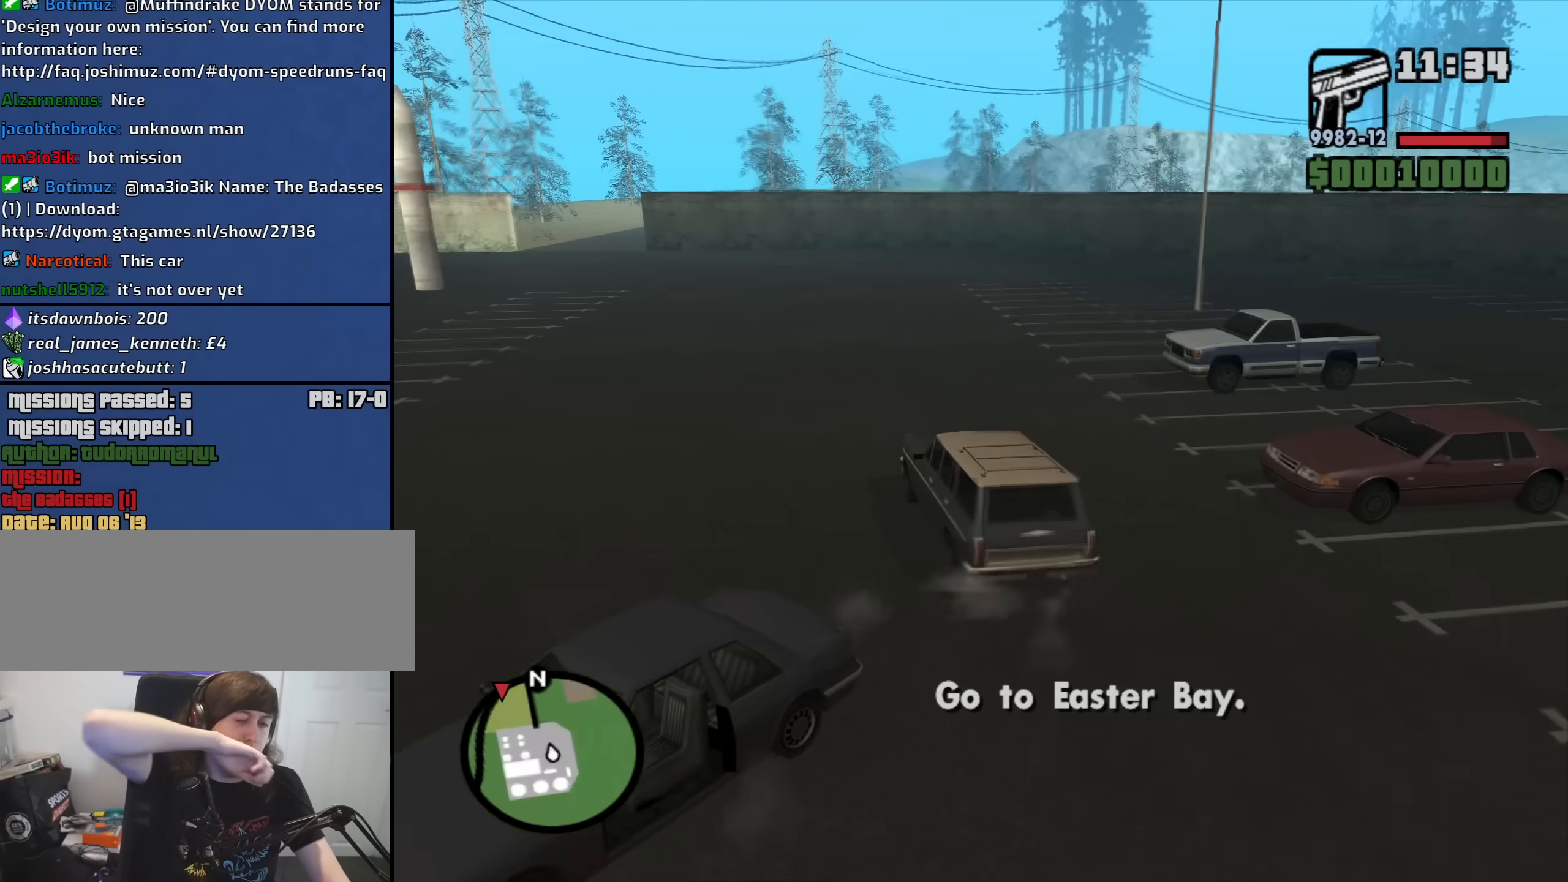
{"keys": ["s", "space"], "mouse": [], "events": [[133, "w", "up"], [283, "s", "down"], [283, "space", "down"]]}
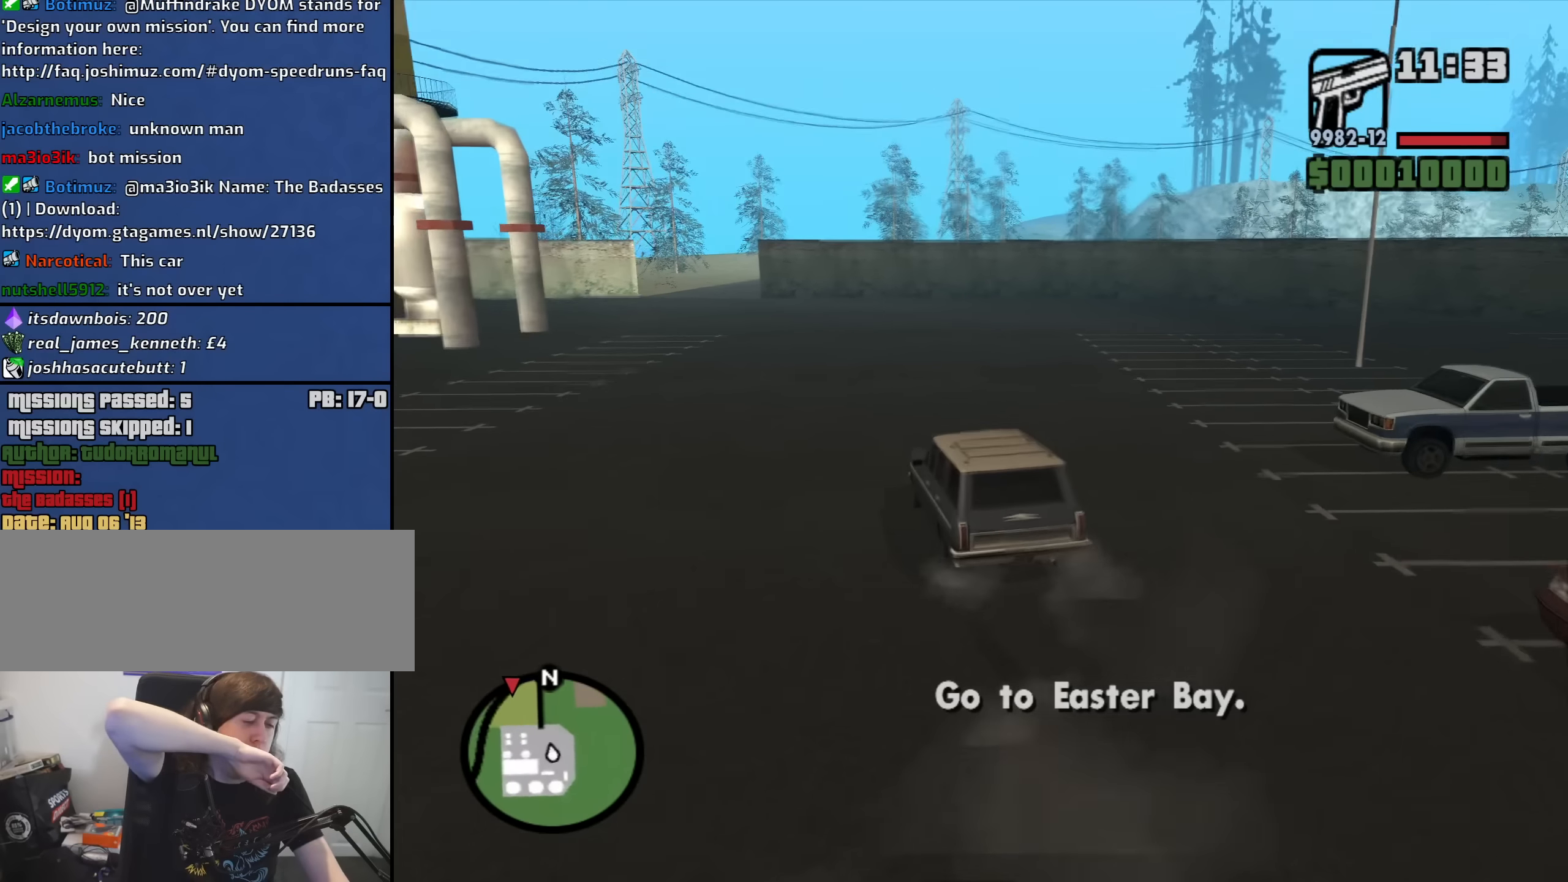
{"keys": [], "mouse": [], "events": [[117, "f", "down"], [117, "space", "up"], [300, "f", "up"], [300, "s", "up"], [383, "f", "down"], [483, "f", "up"]]}
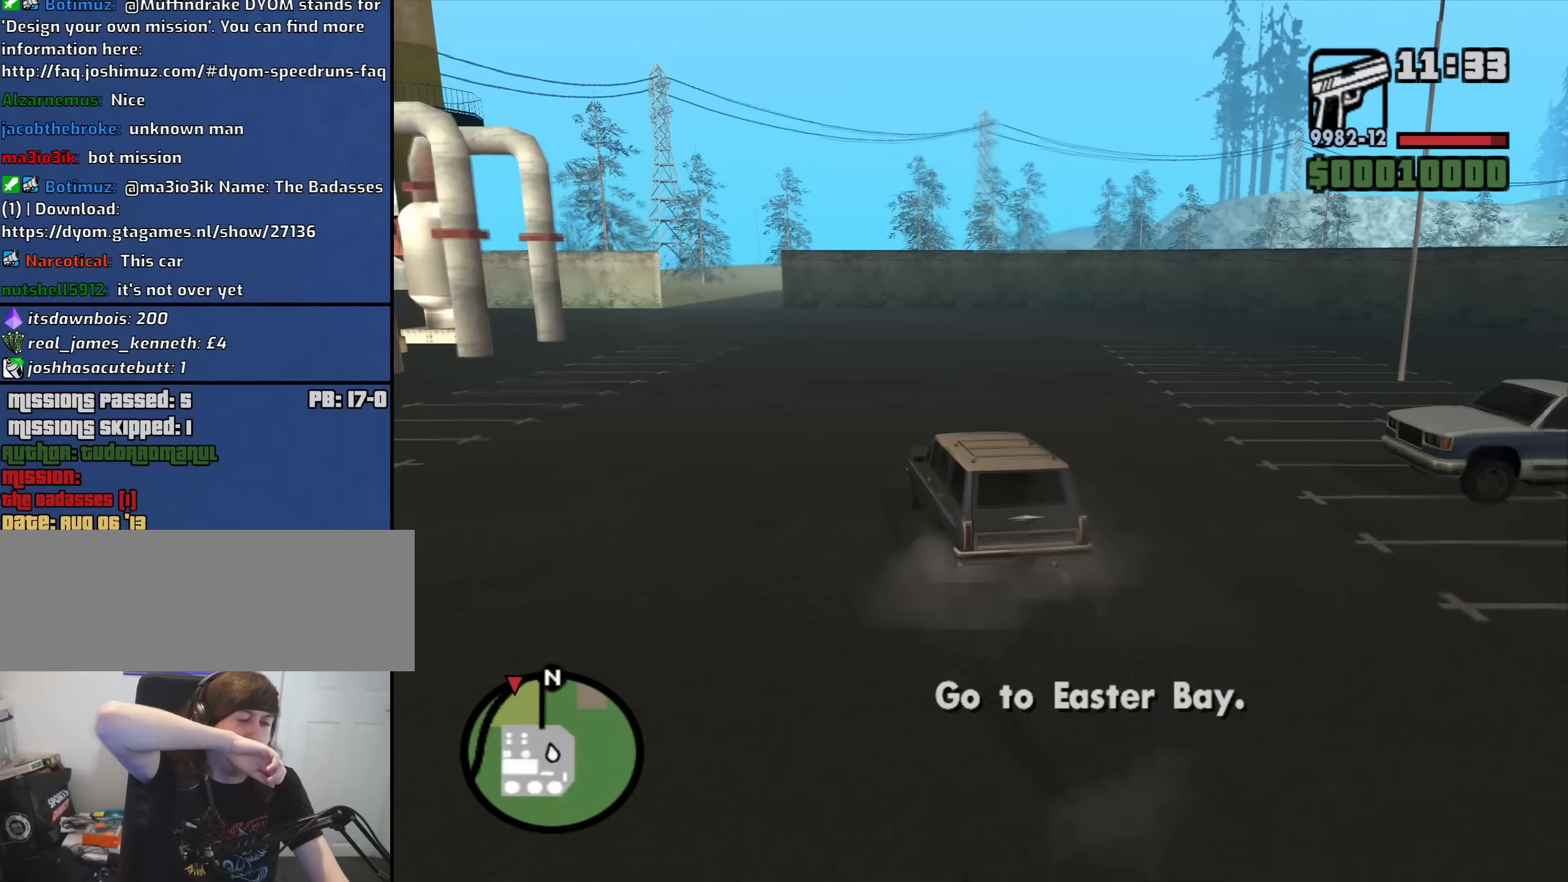
{"keys": ["a", "s"], "mouse": [], "events": [[83, "f", "down"], [117, "f", "up"], [267, "a", "down"], [267, "s", "down"]]}
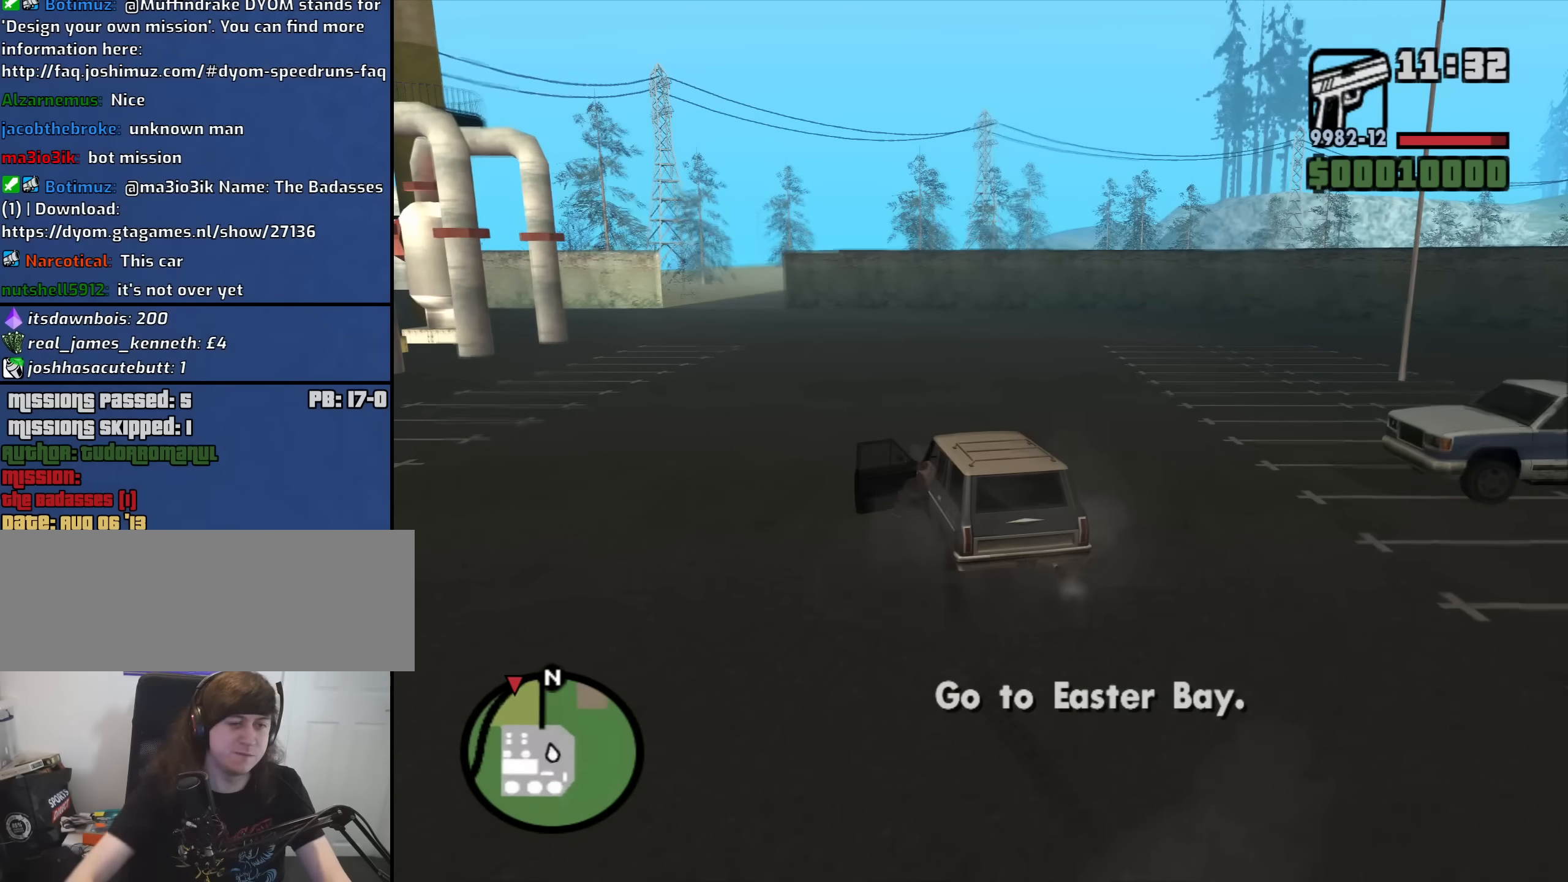
{"keys": ["a", "s"], "mouse": [], "events": []}
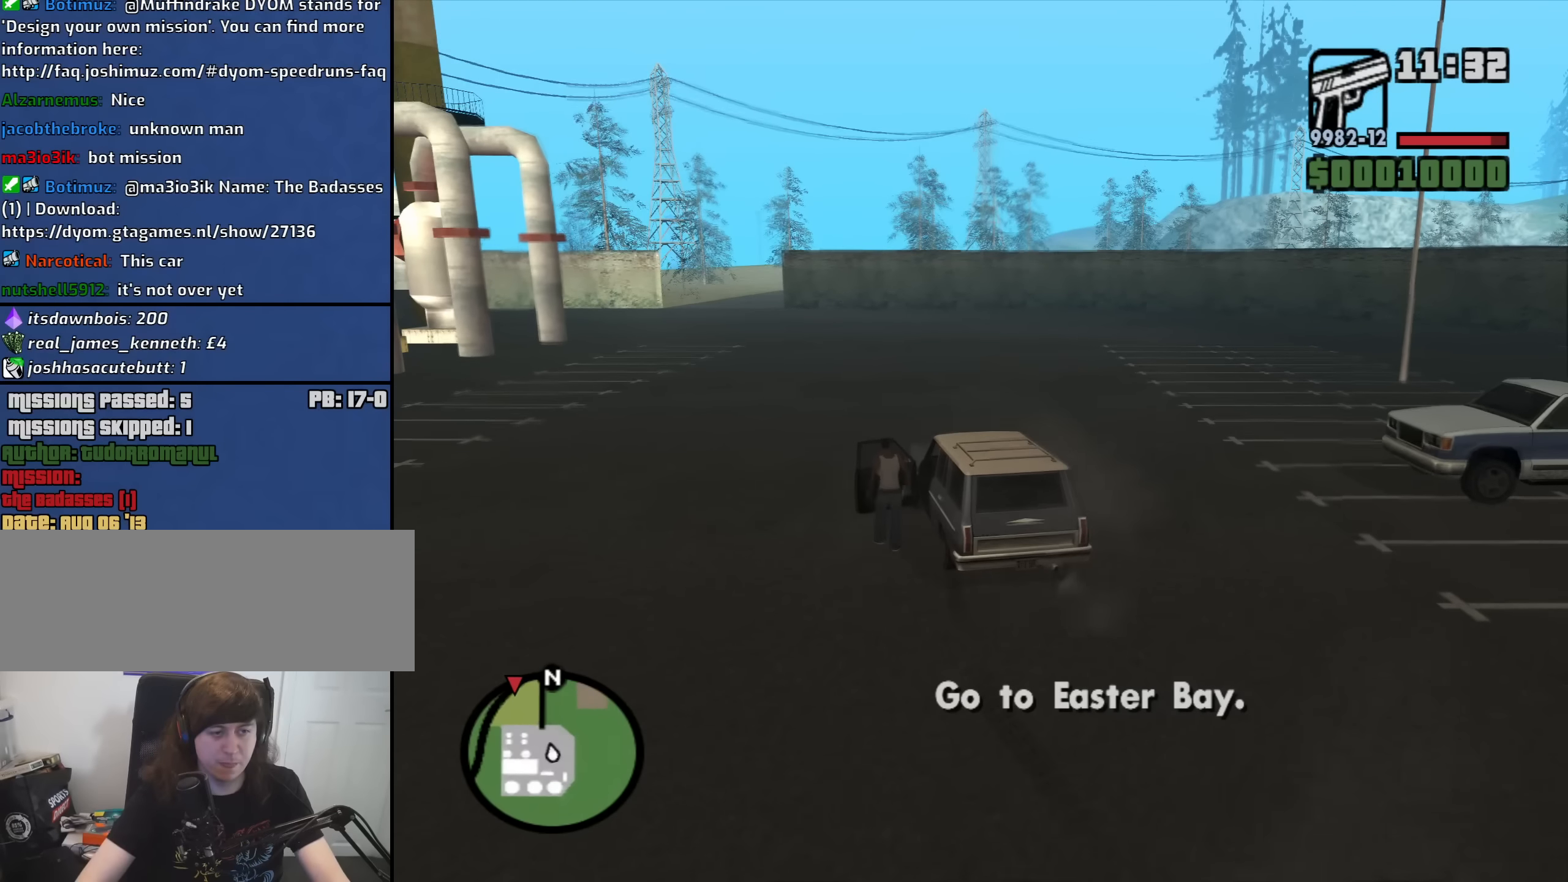
{"keys": ["a", "s"], "mouse": [], "events": []}
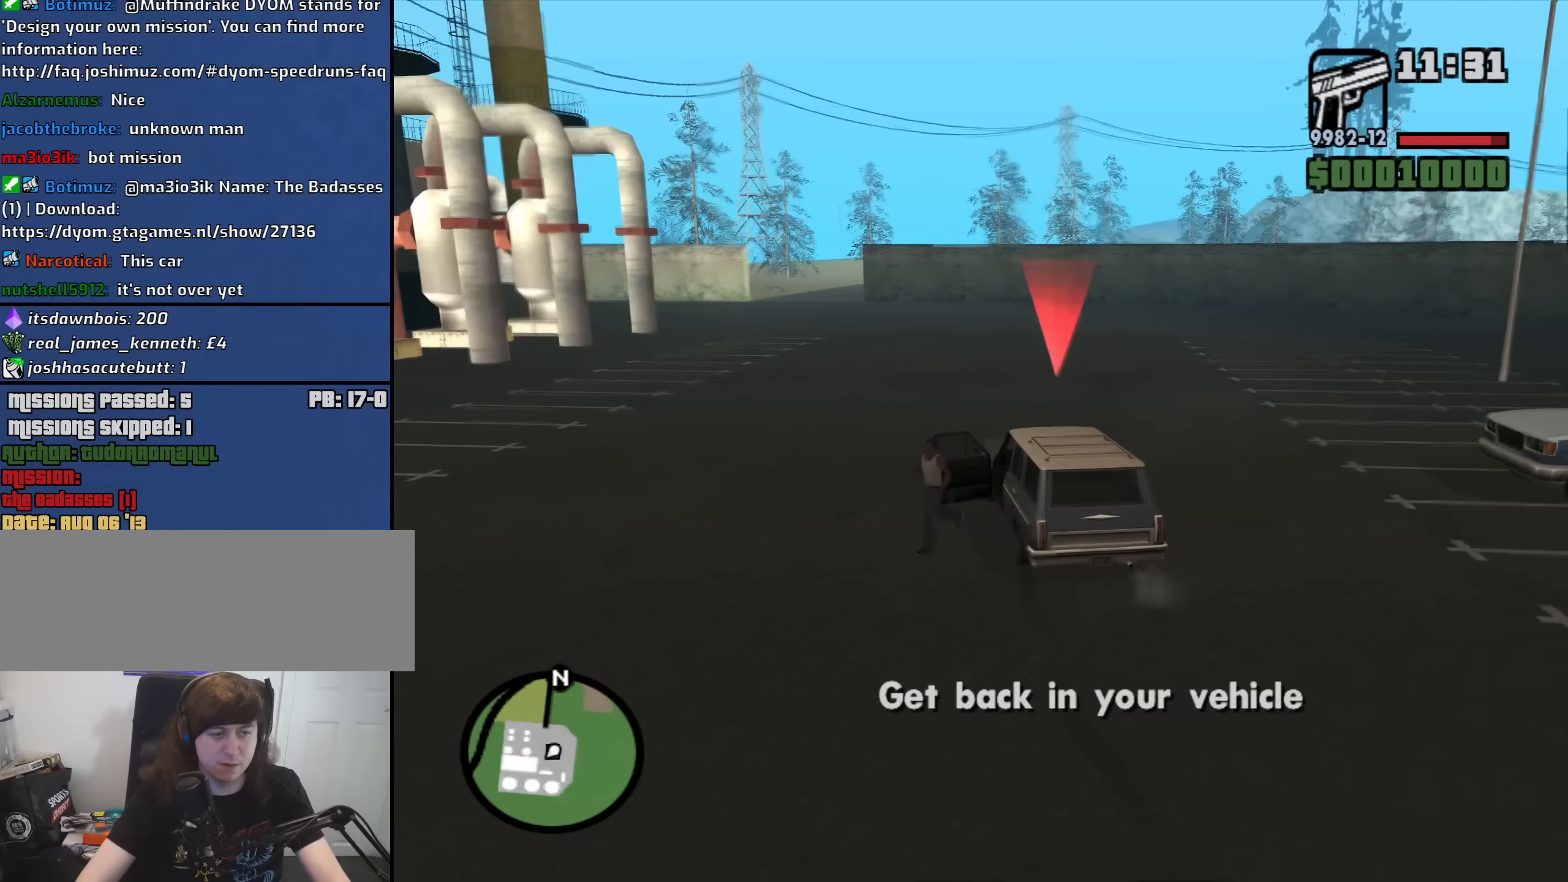
{"keys": [], "mouse": [], "events": [[33, "a", "up"], [33, "f", "down"], [33, "s", "up"], [167, "f", "up"], [267, "f", "down"], [367, "f", "up"], [400, "f", "down"], [500, "f", "up"]]}
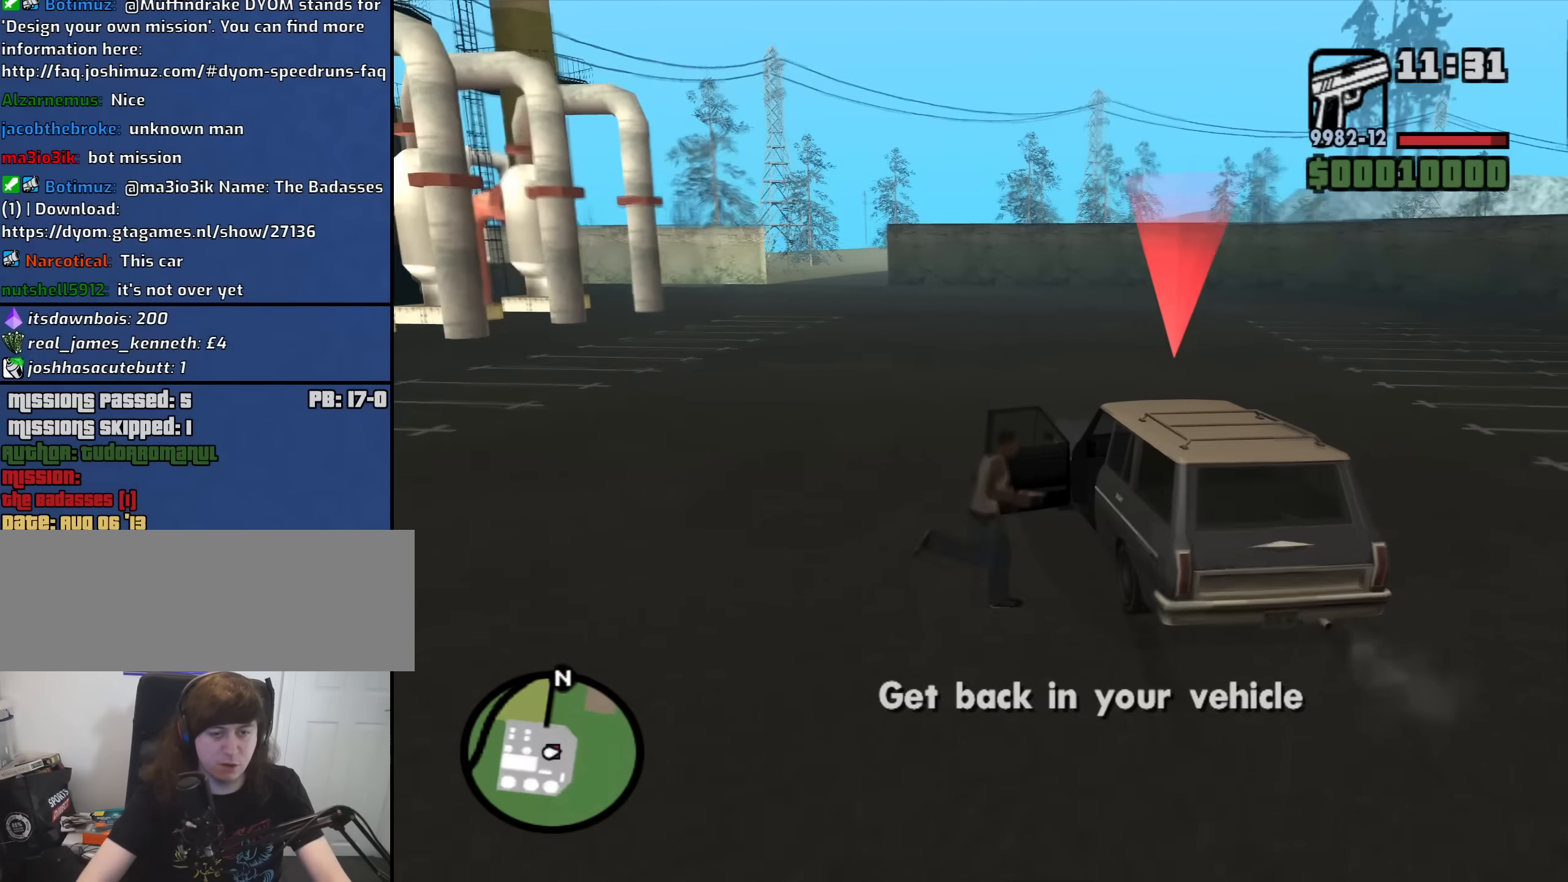
{"keys": ["shift", "w"], "mouse": [], "events": [[417, "shift", "down"], [417, "w", "down"]]}
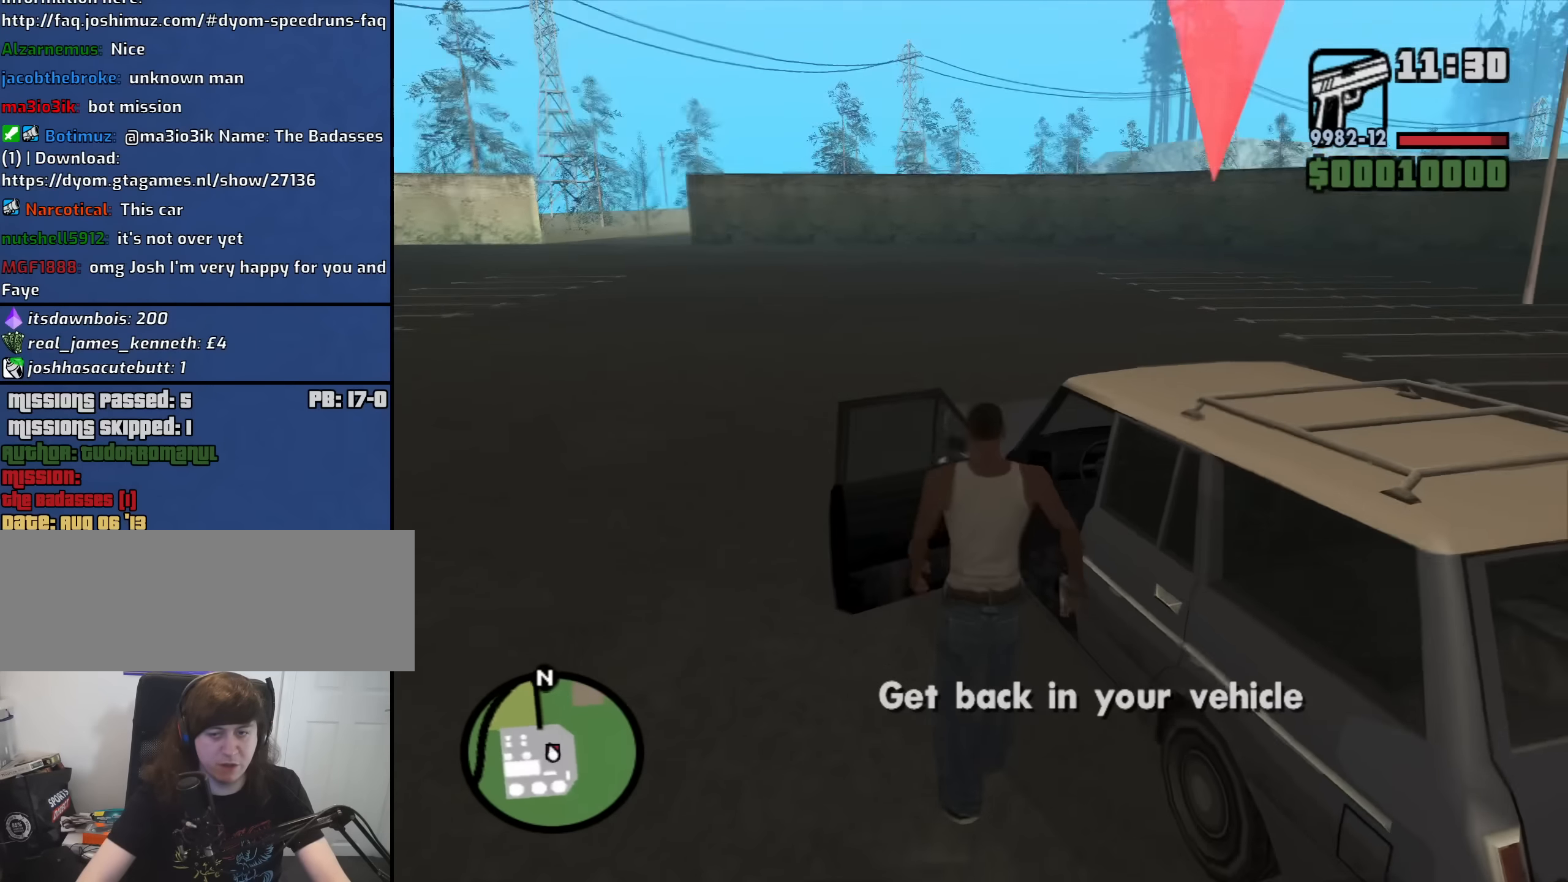
{"keys": ["6", "shift", "w"], "mouse": [], "events": [[17, "6", "down"]]}
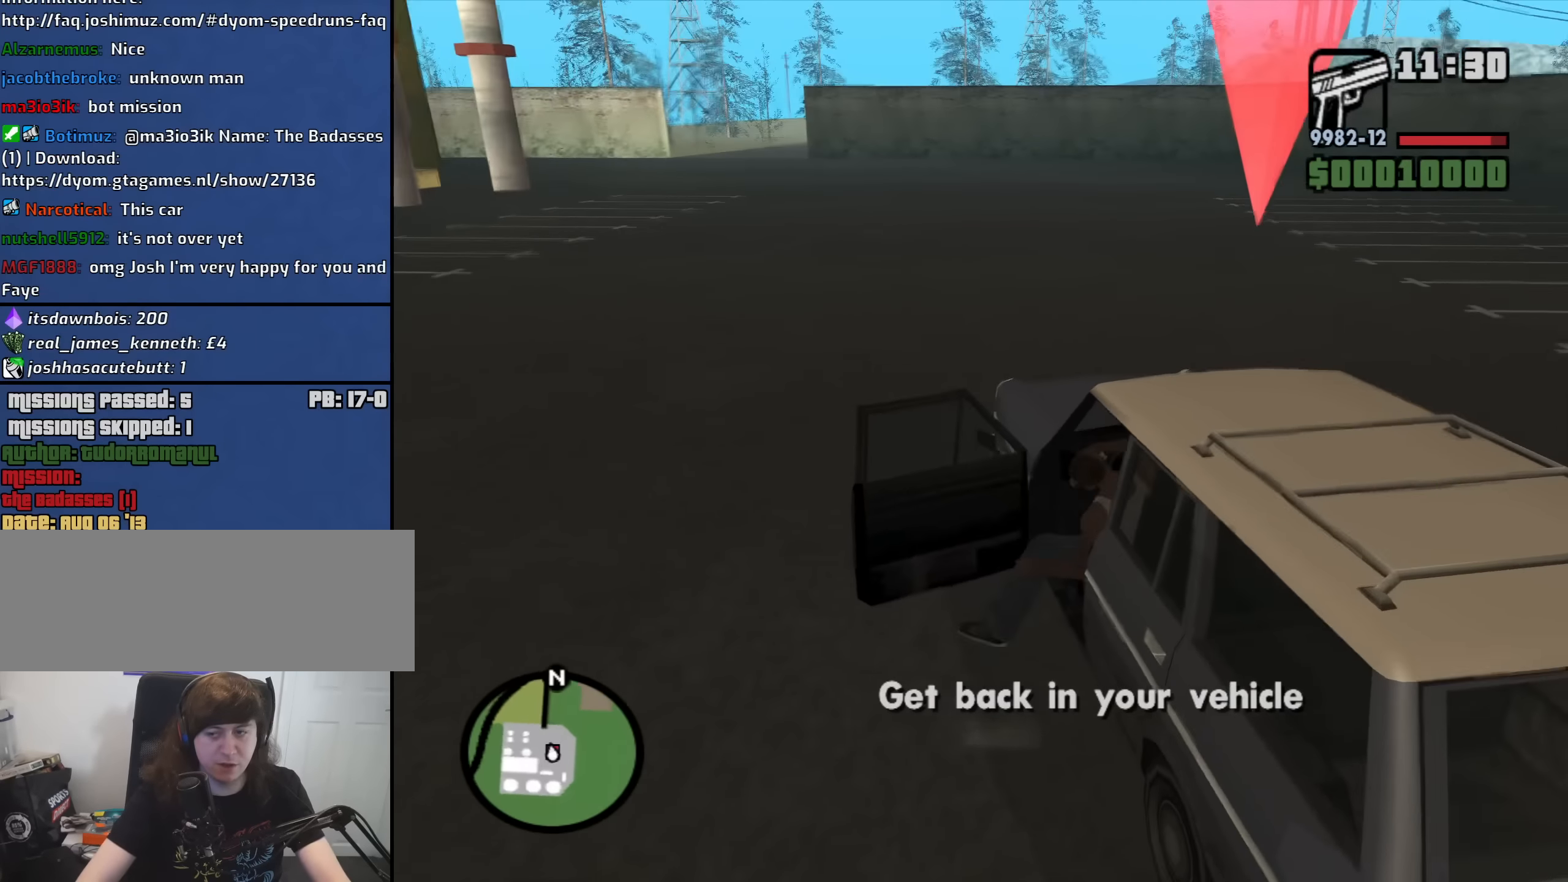
{"keys": ["6", "shift", "w"], "mouse": [], "events": []}
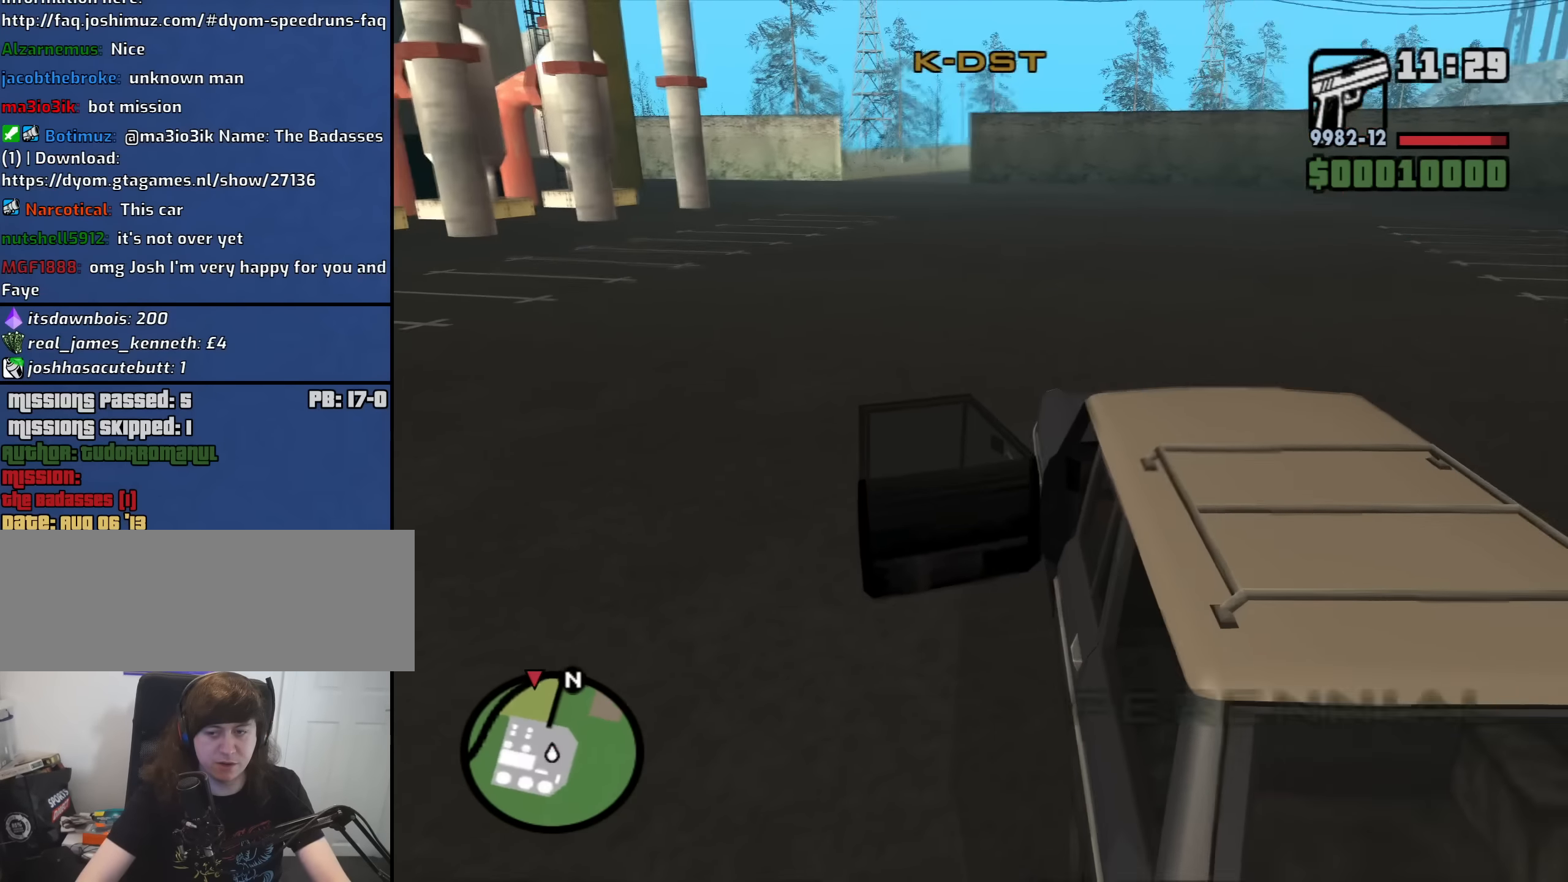
{"keys": ["w"], "mouse": [], "events": [[100, "6", "up"], [100, "shift", "up"], [233, "a", "down"], [417, "a", "up"]]}
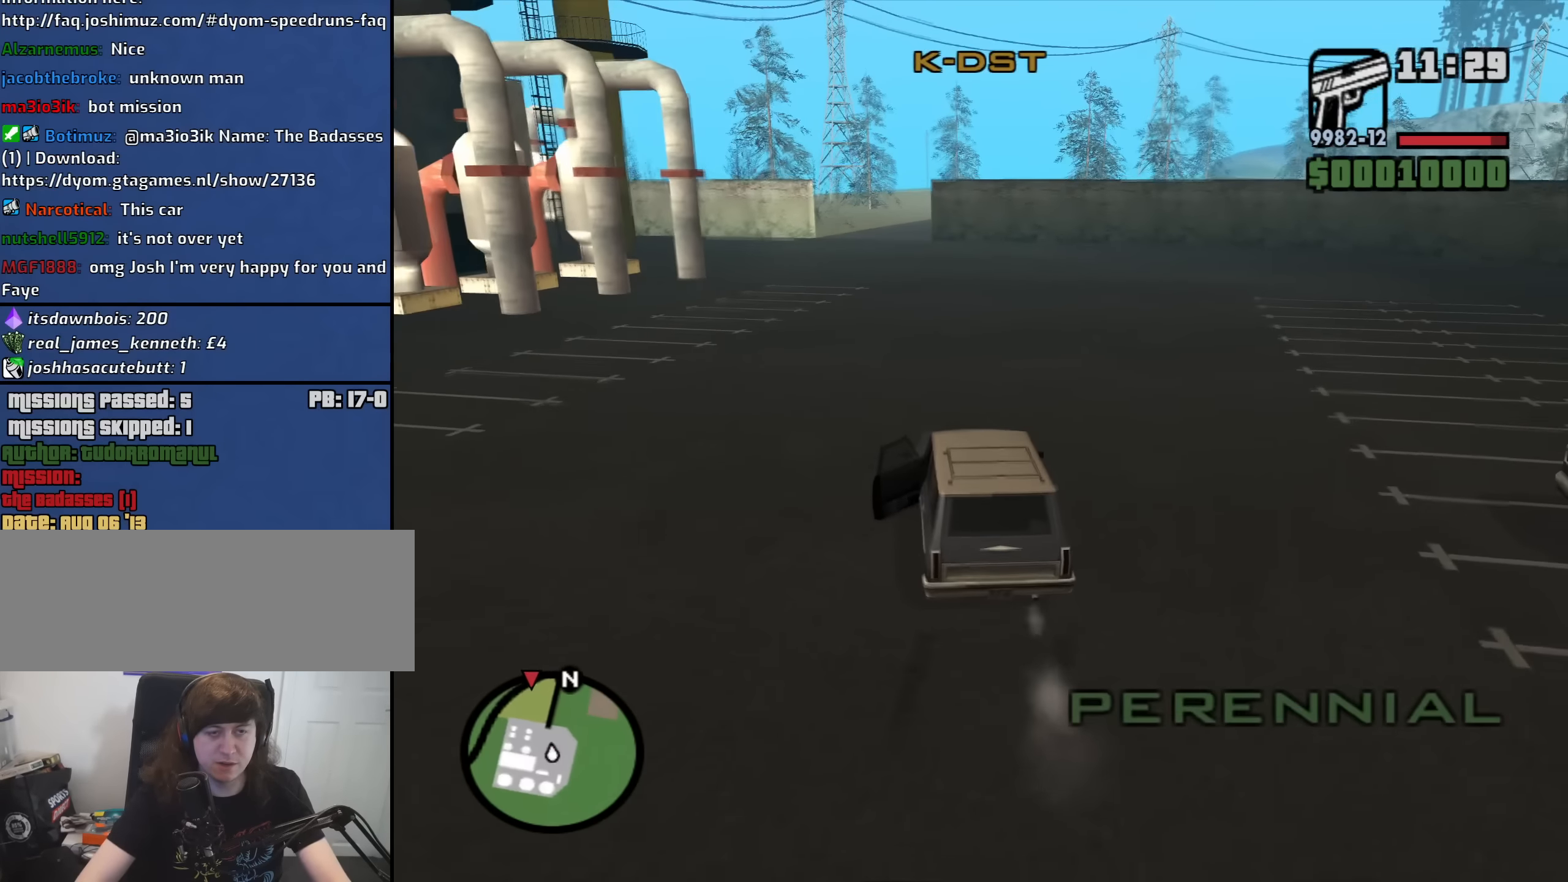
{"keys": ["w"], "mouse": [], "events": []}
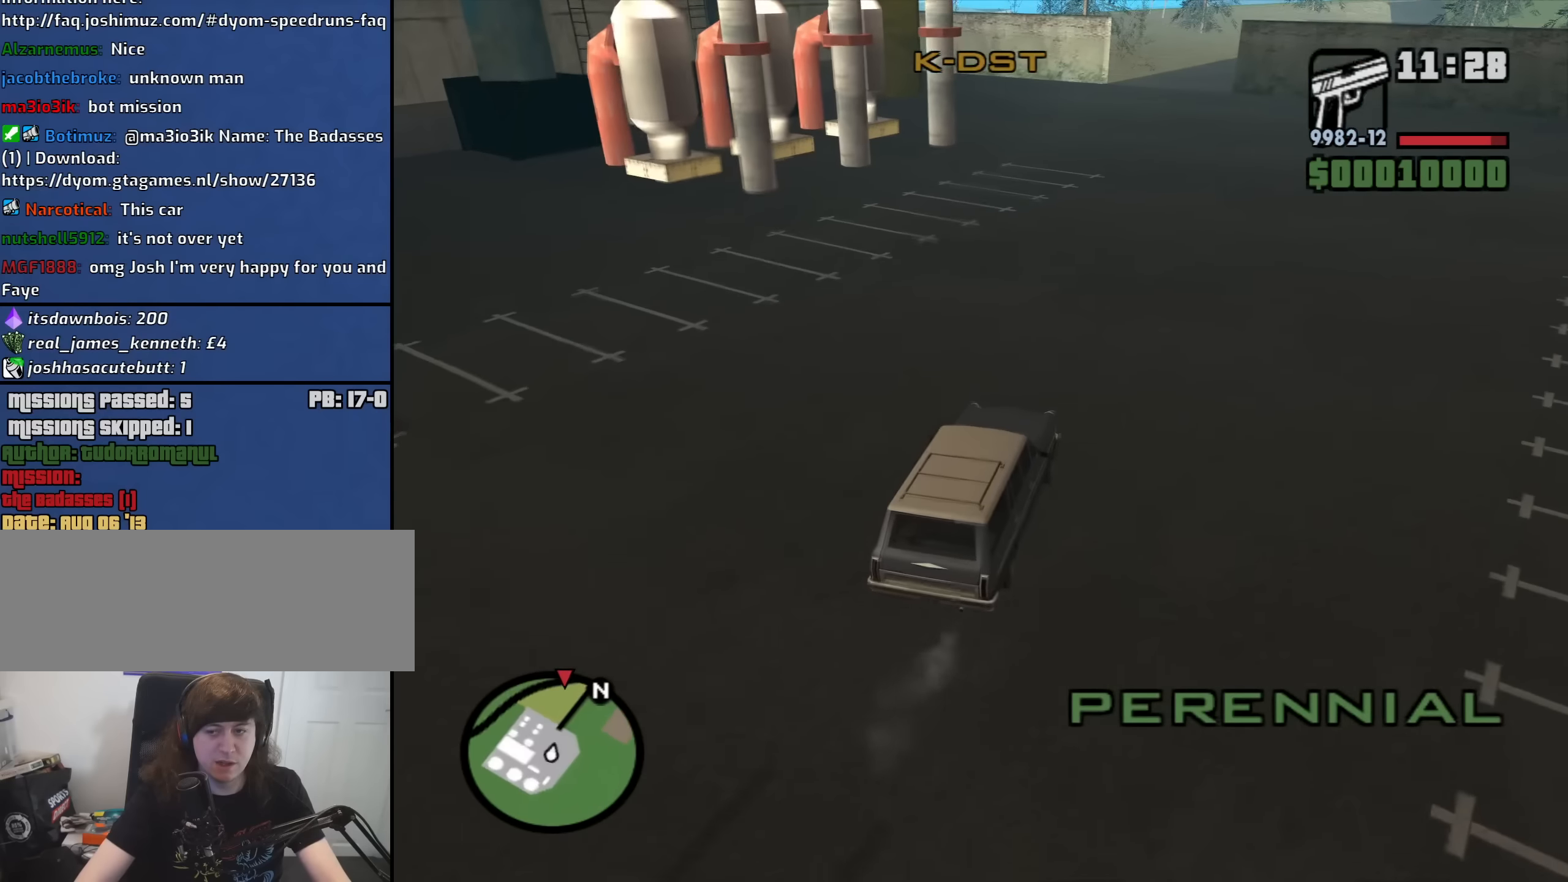
{"keys": ["w"], "mouse": [], "events": []}
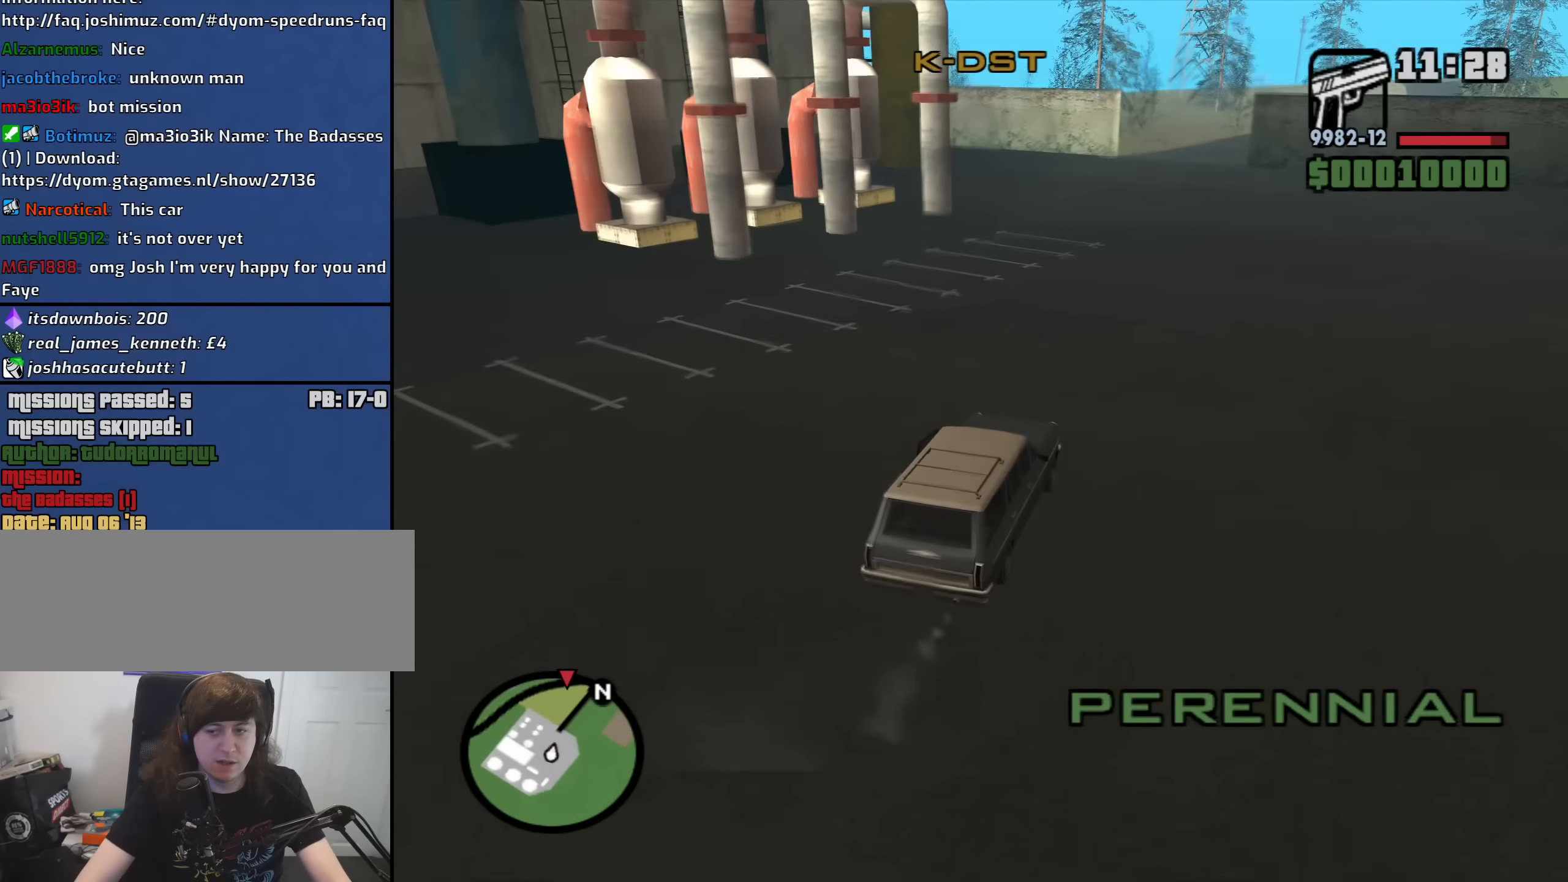
{"keys": ["w"], "mouse": [], "events": []}
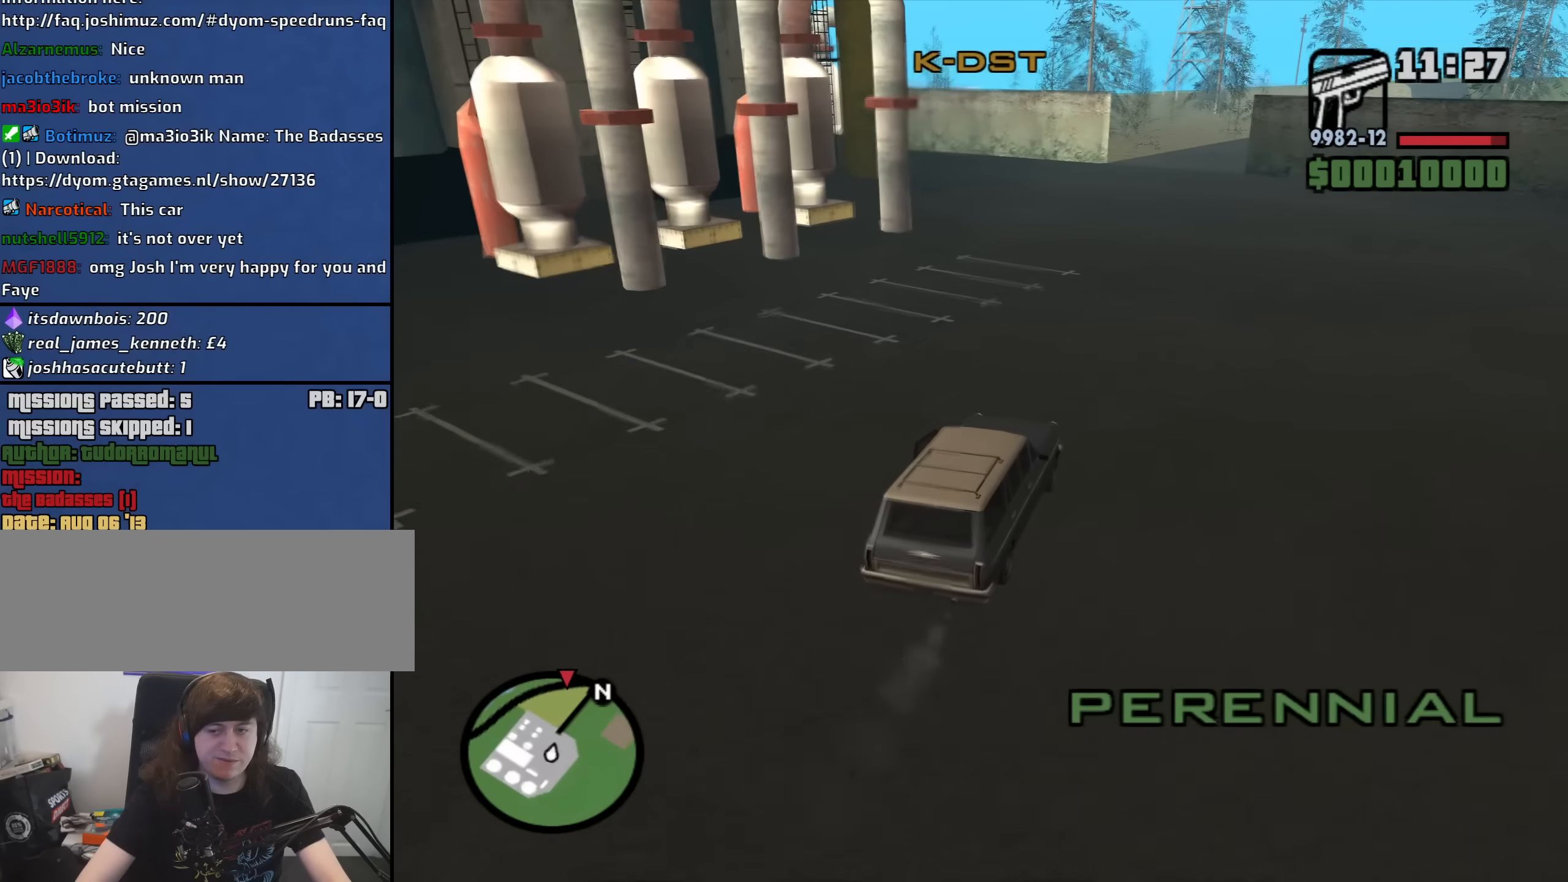
{"keys": ["w"], "mouse": [], "events": []}